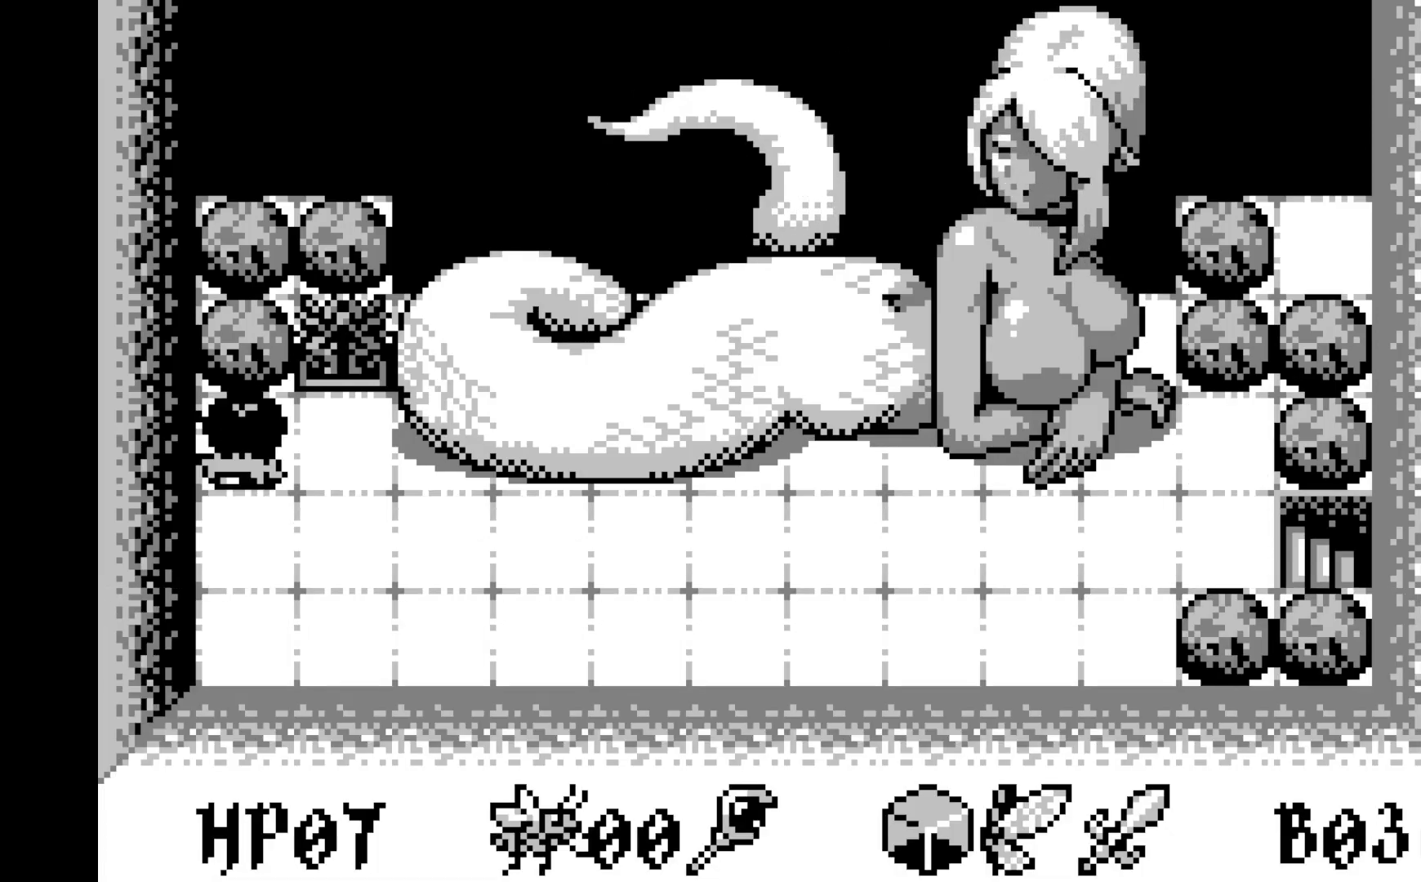
Gameplay with a controller (Xbox layout); each line is a JSON object with the inputs held at the frame after it. "events" lists button and stick changes between this image and that frame as [ms after this image, input, new state], when the widget could be followed in between. Not read: right_stick.
{"buttons": [], "left_stick": "center", "events": [[33, "DPAD_UP", "up"], [167, "A", "down"], [367, "A", "up"]]}
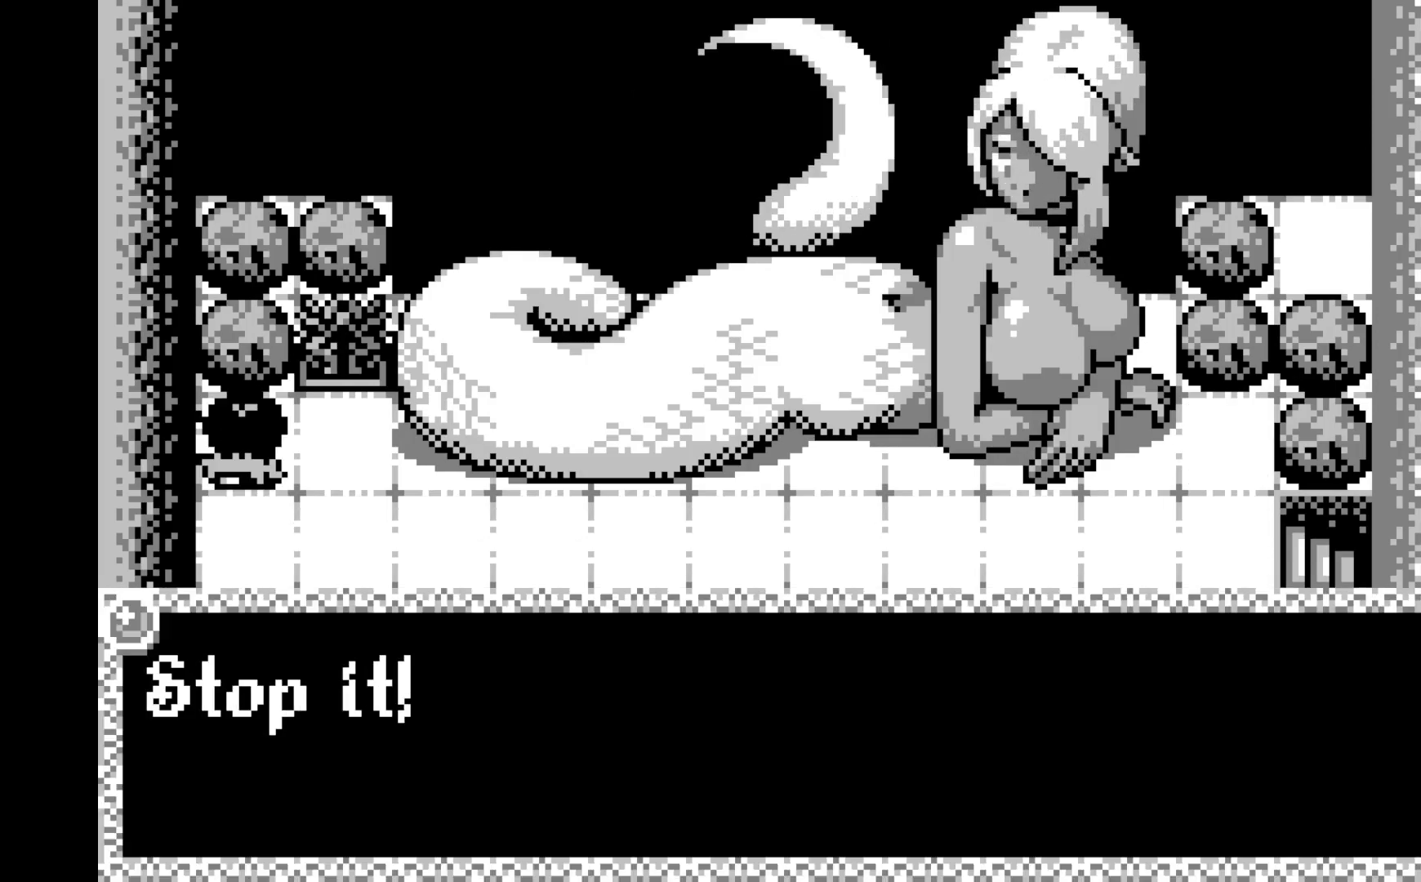
{"buttons": [], "left_stick": "center", "events": [[50, "A", "down"], [233, "A", "up"], [317, "A", "down"], [467, "A", "up"]]}
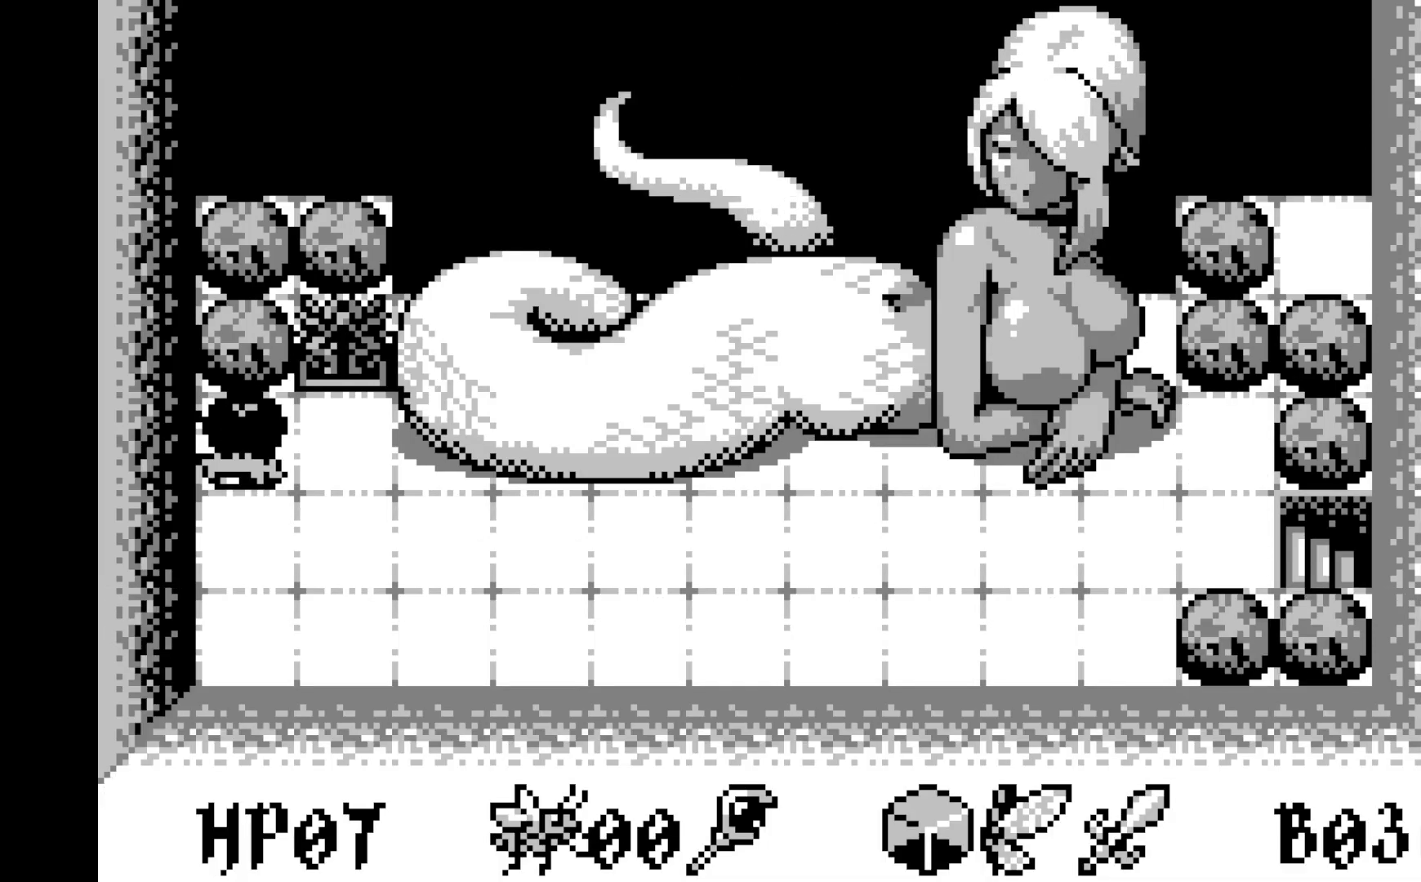
{"buttons": [], "left_stick": "center", "events": [[67, "DPAD_DOWN", "down"], [117, "DPAD_DOWN", "up"], [317, "DPAD_RIGHT", "down"], [383, "DPAD_RIGHT", "up"]]}
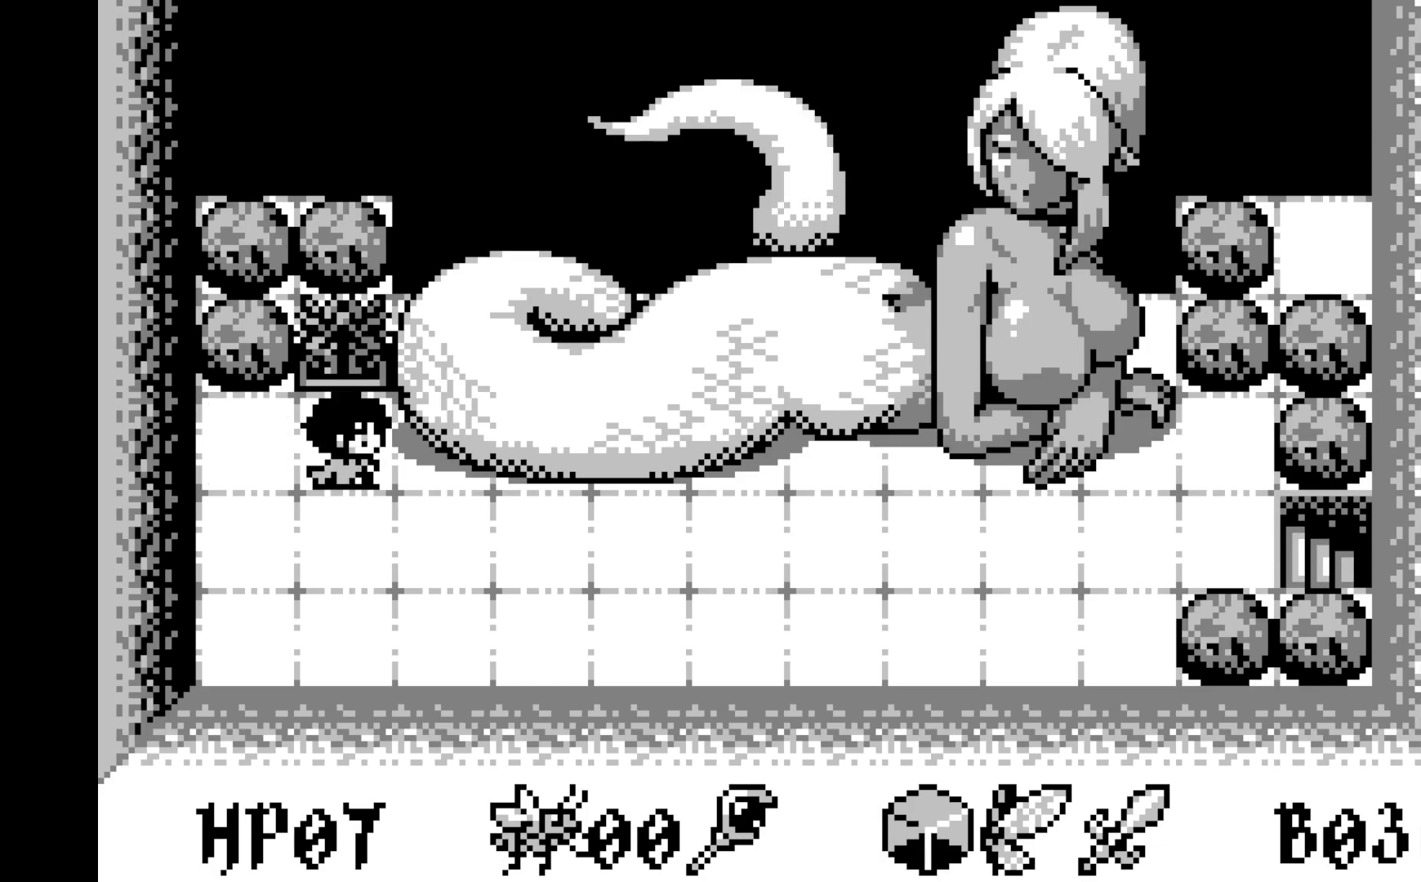
{"buttons": [], "left_stick": "center", "events": [[250, "DPAD_DOWN", "down"], [317, "DPAD_DOWN", "up"]]}
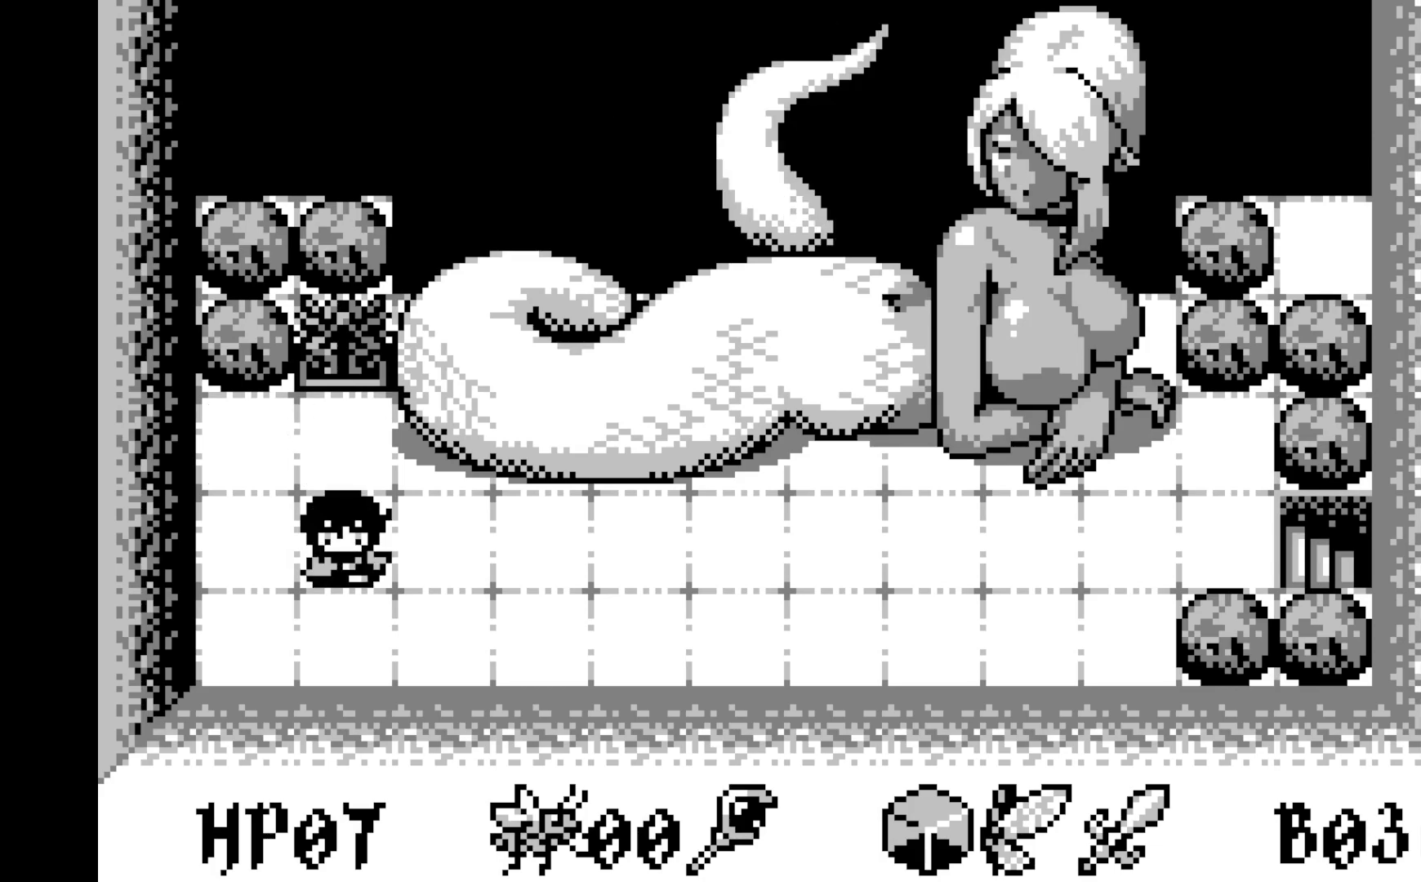
{"buttons": ["DPAD_RIGHT"], "left_stick": "center", "events": [[117, "DPAD_RIGHT", "down"]]}
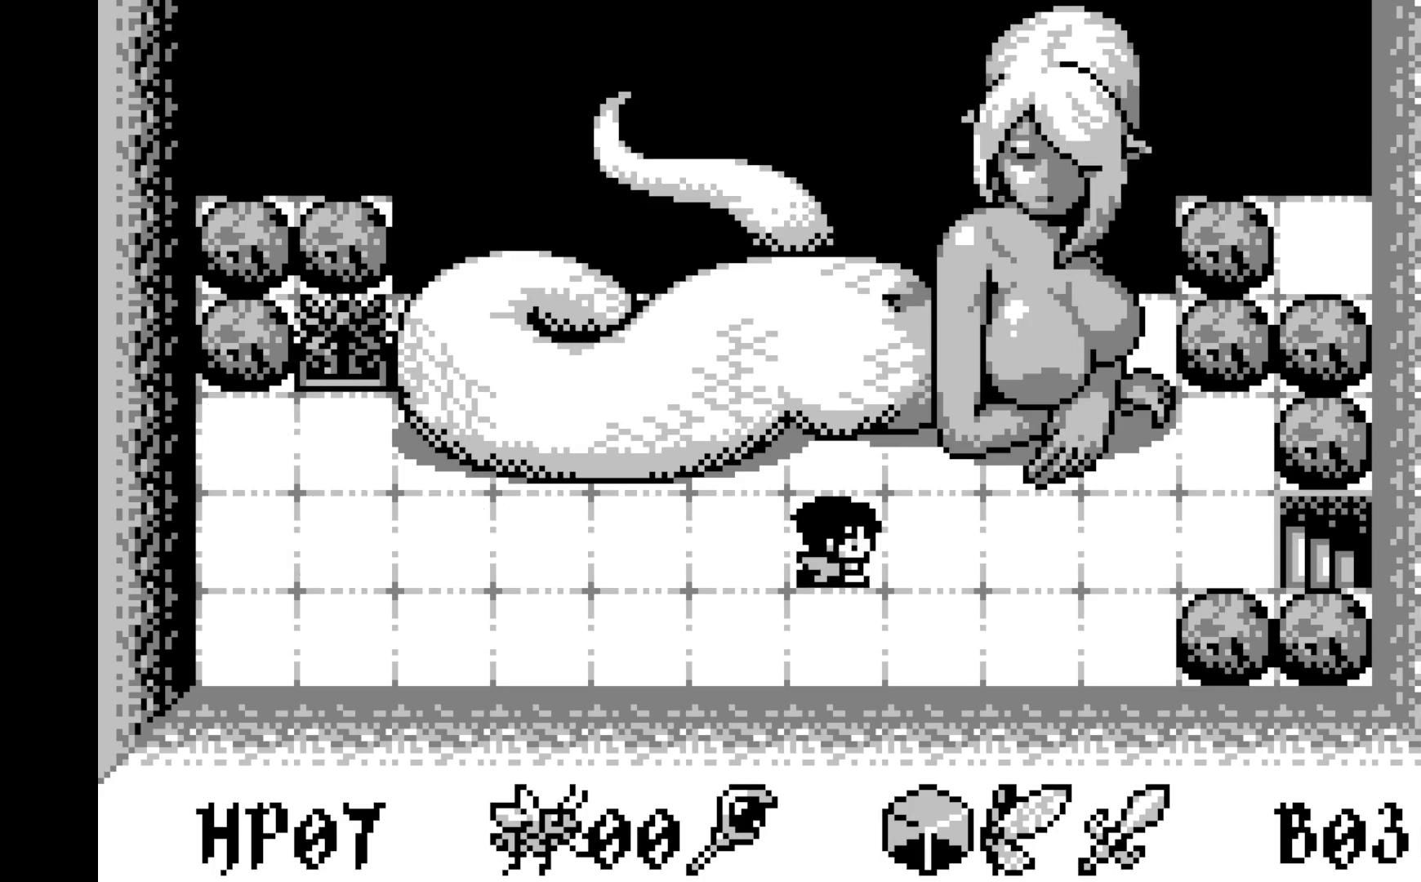
{"buttons": ["DPAD_RIGHT"], "left_stick": "center", "events": []}
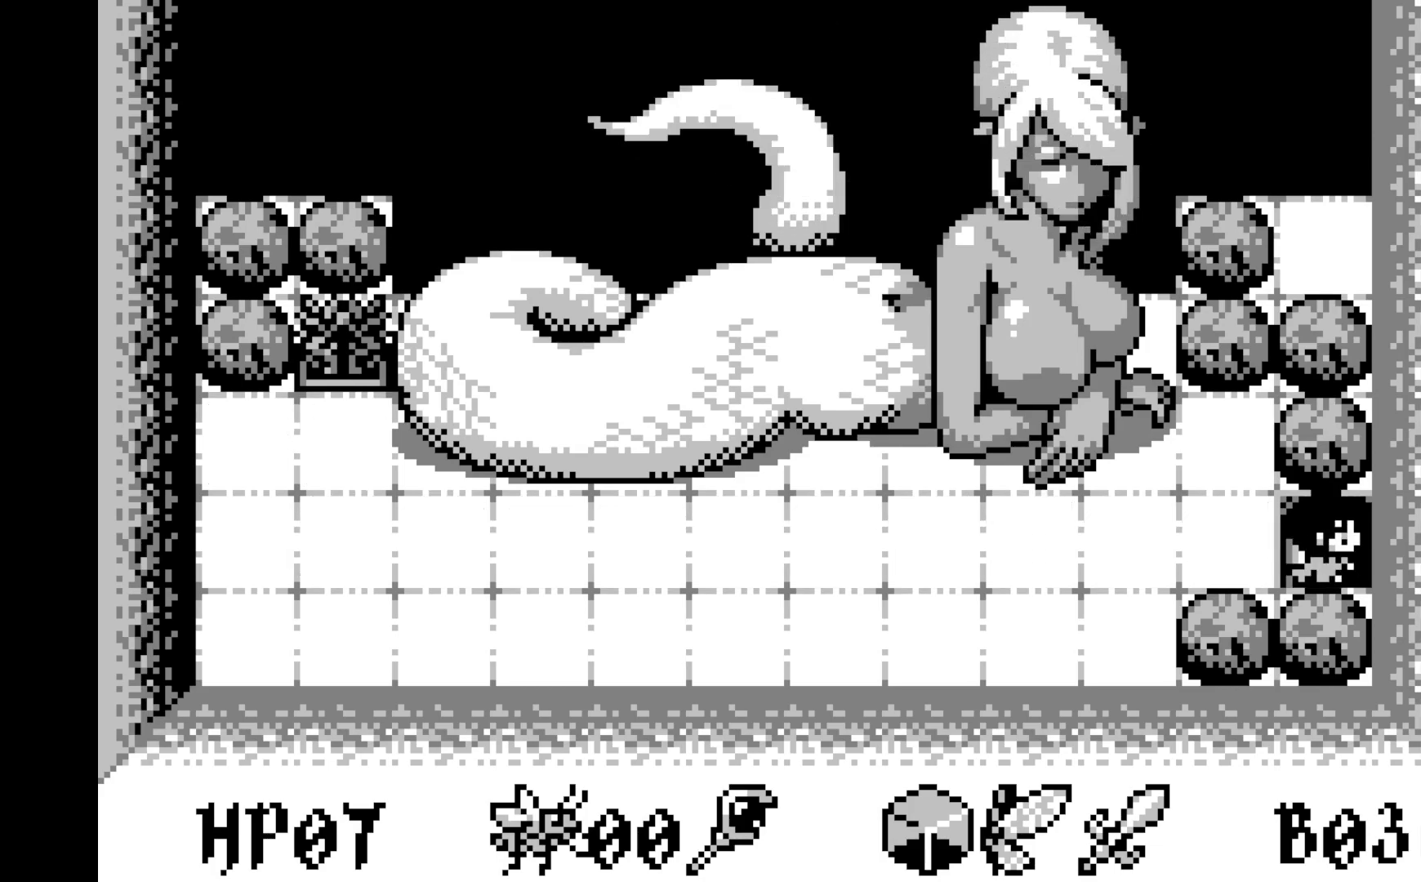
{"buttons": [], "left_stick": "center", "events": [[133, "DPAD_RIGHT", "up"]]}
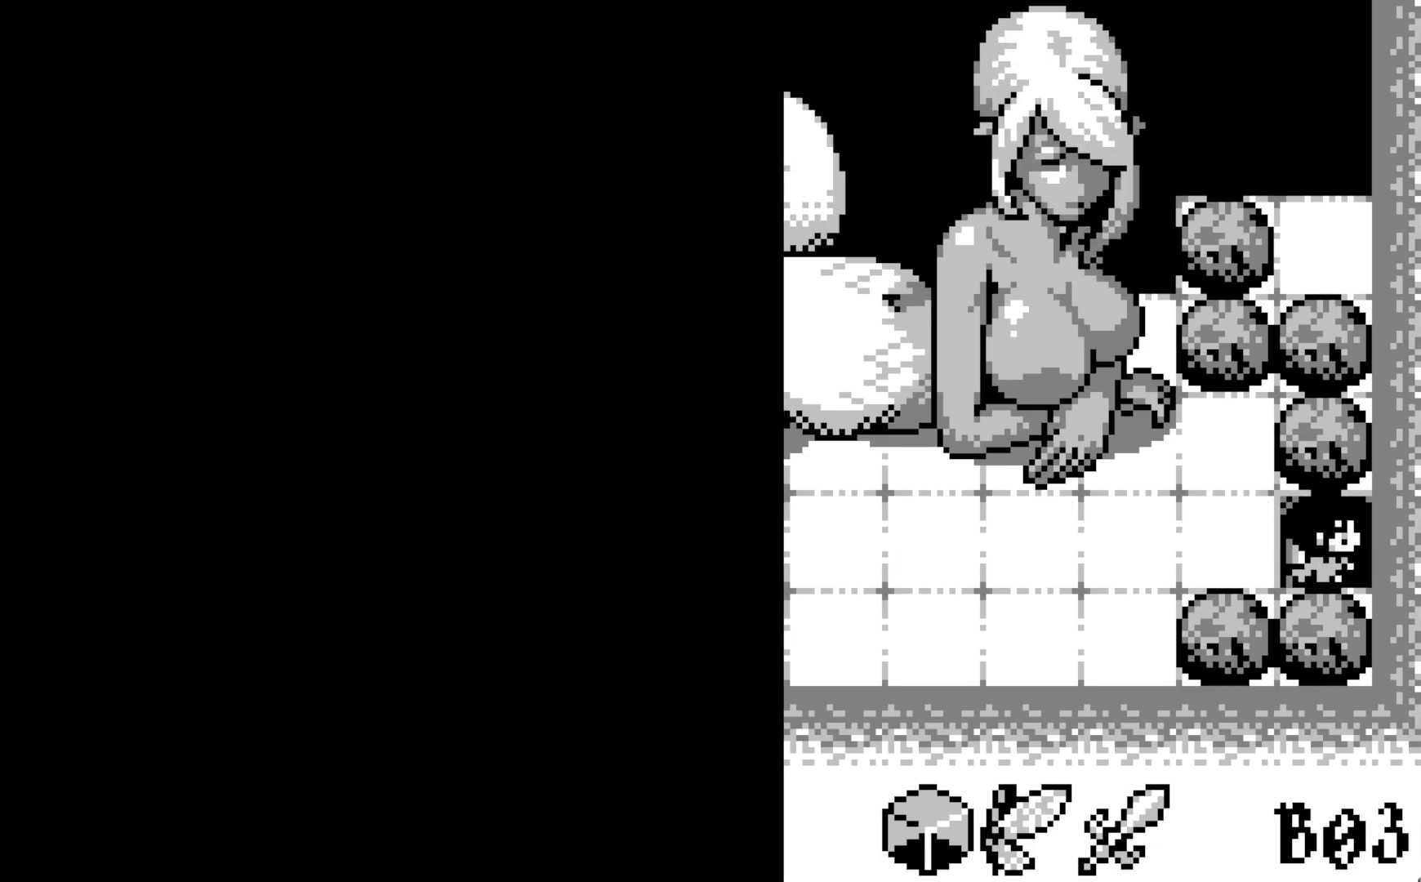
{"buttons": [], "left_stick": "center", "events": []}
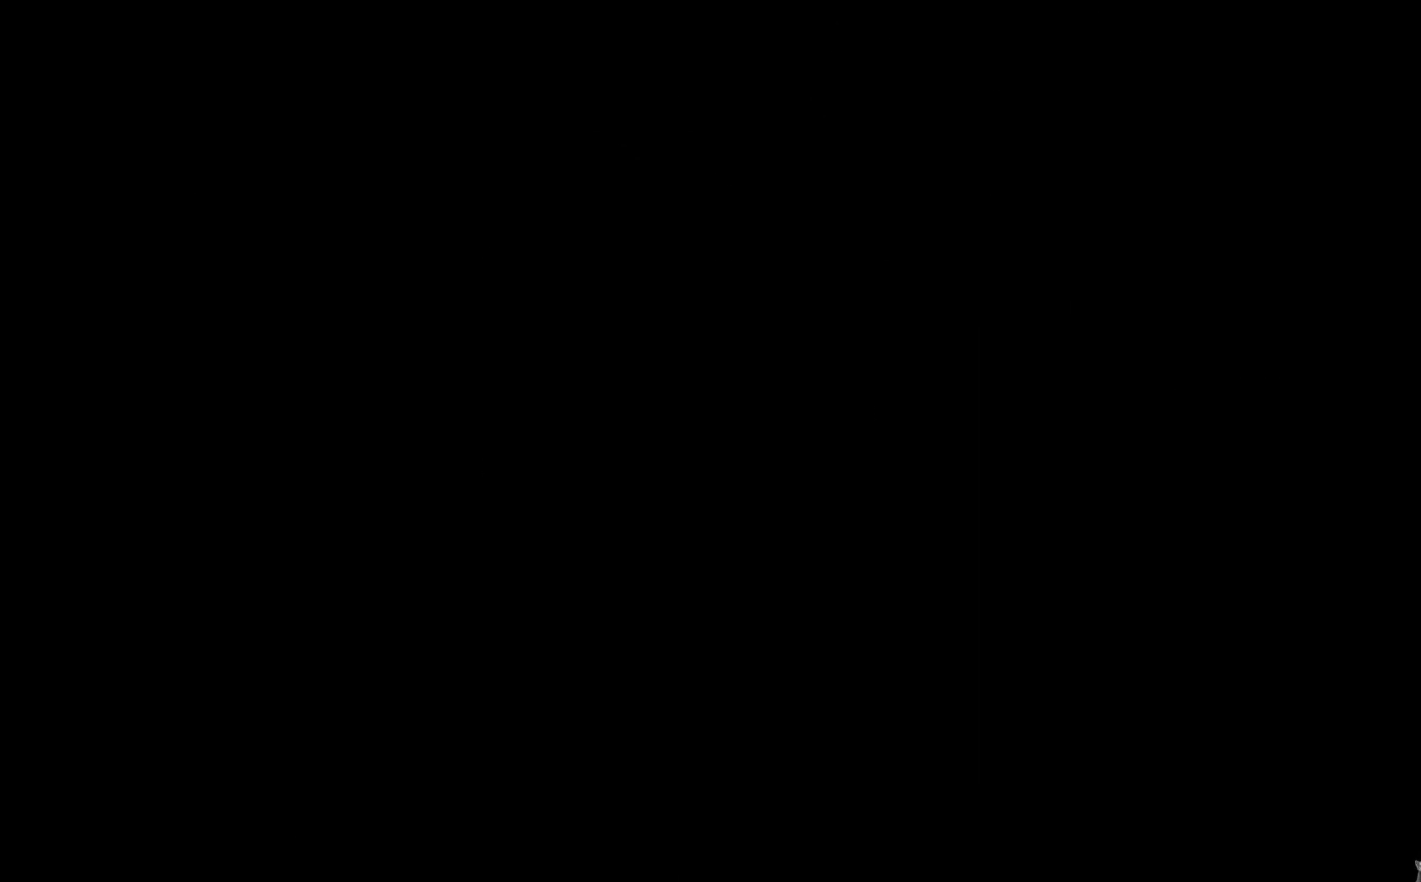
{"buttons": [], "left_stick": "center", "events": []}
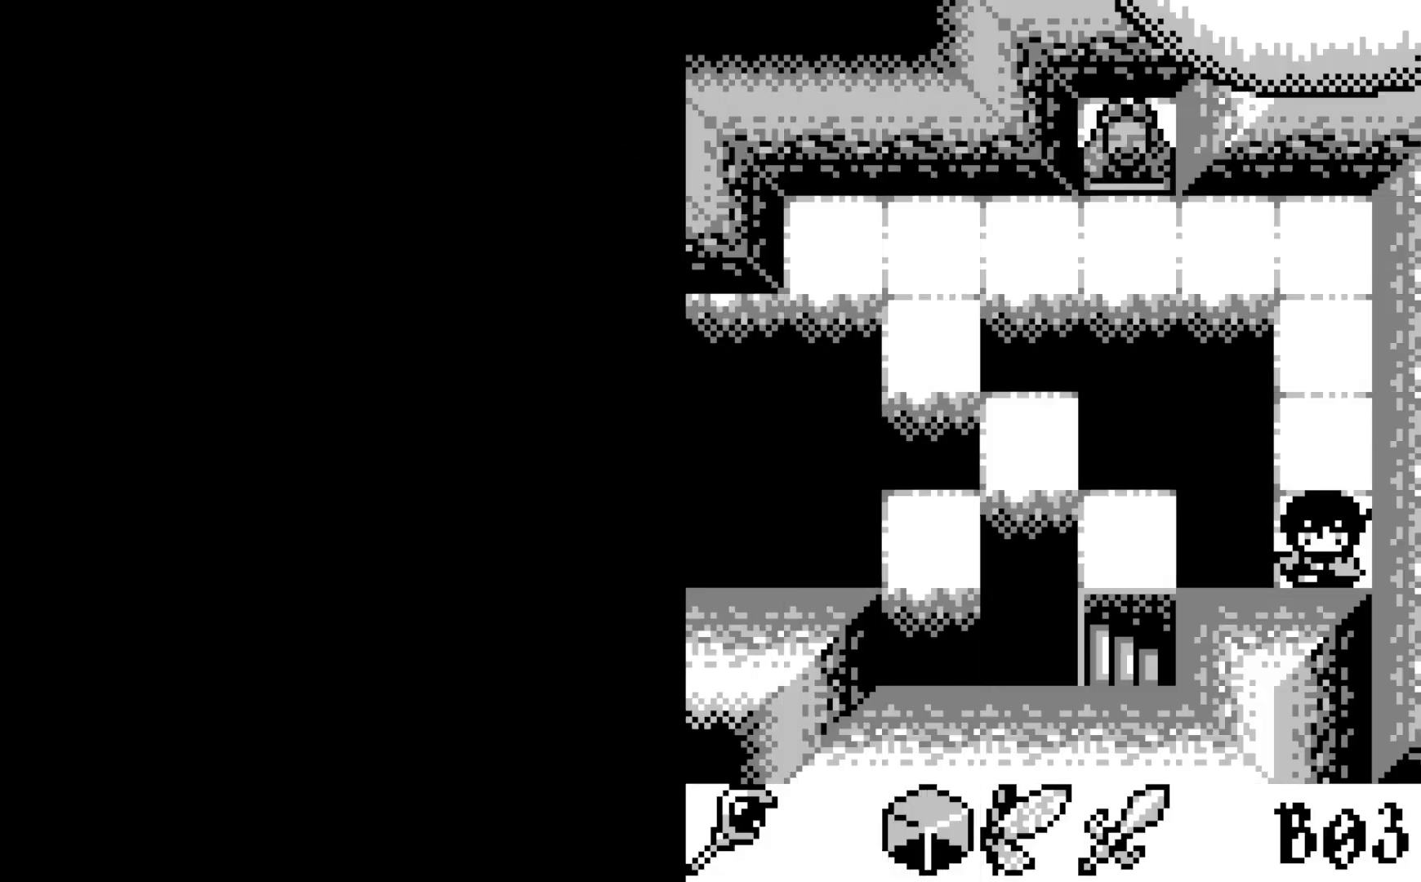
{"buttons": [], "left_stick": "center", "events": []}
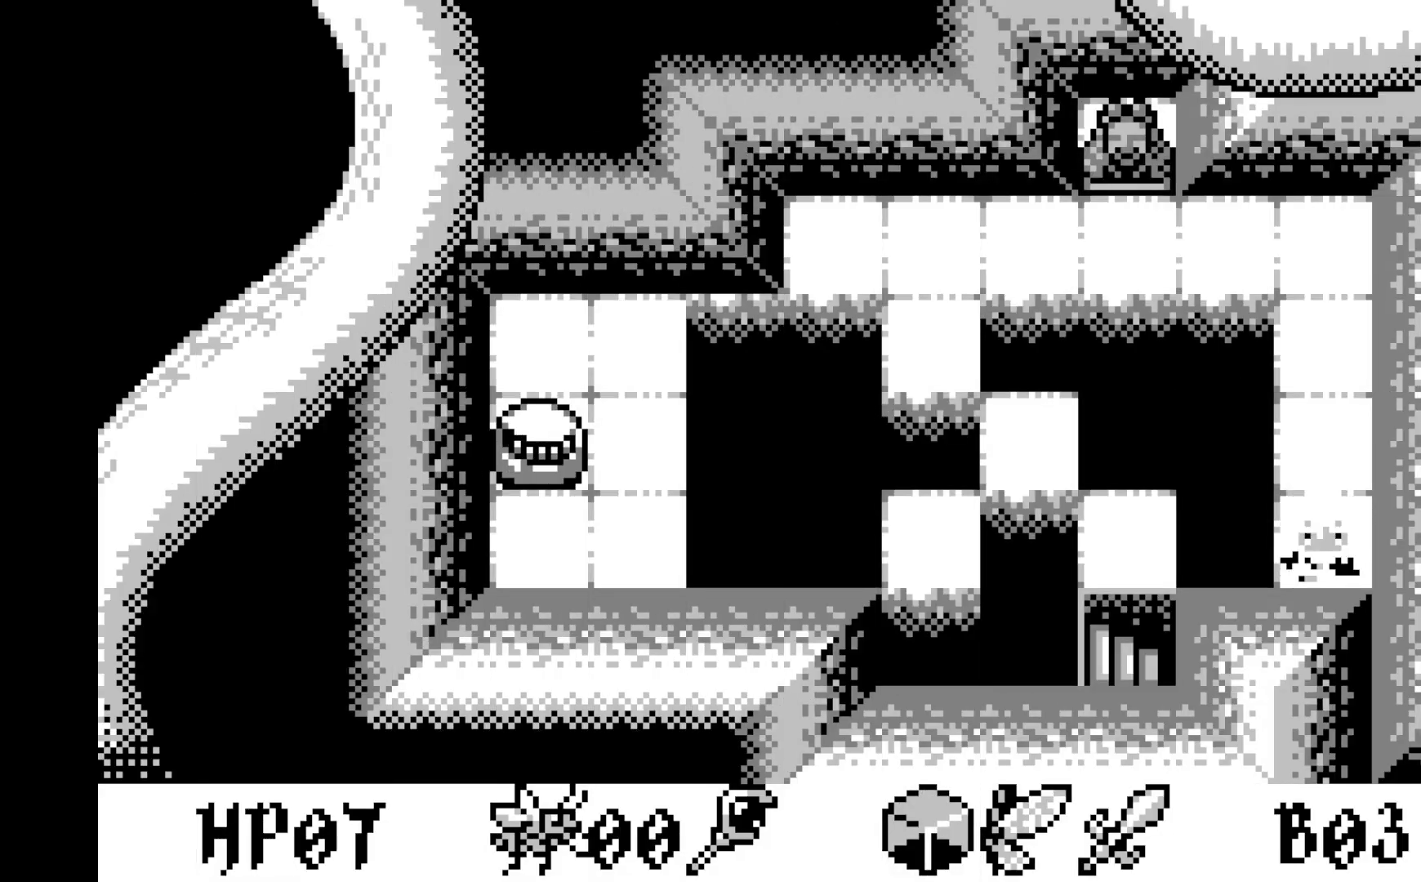
{"buttons": [], "left_stick": "center", "events": [[283, "DPAD_LEFT", "down"], [383, "DPAD_LEFT", "up"]]}
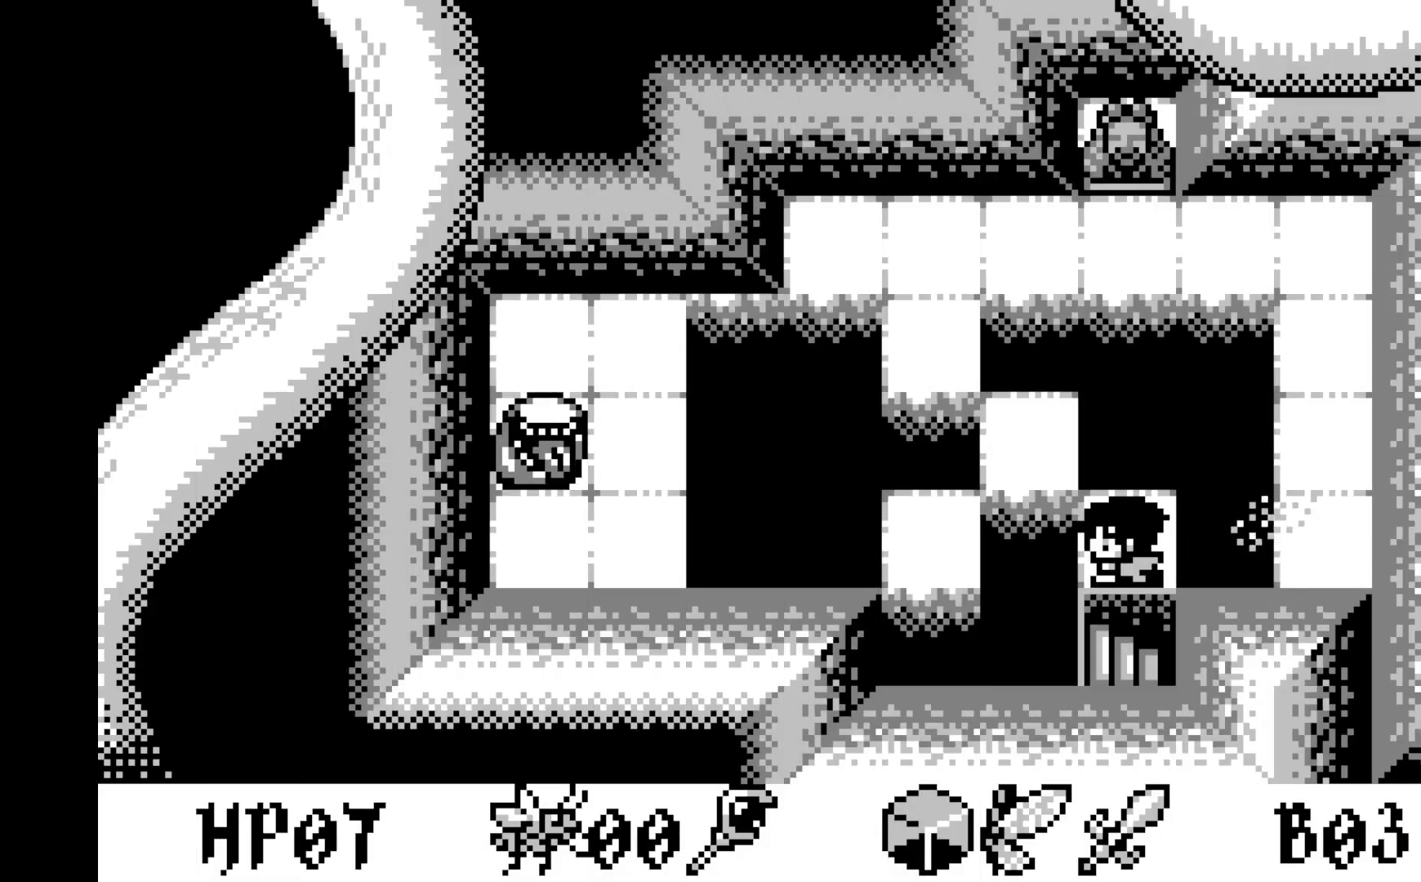
{"buttons": [], "left_stick": "center", "events": [[233, "DPAD_DOWN", "down"], [367, "DPAD_DOWN", "up"]]}
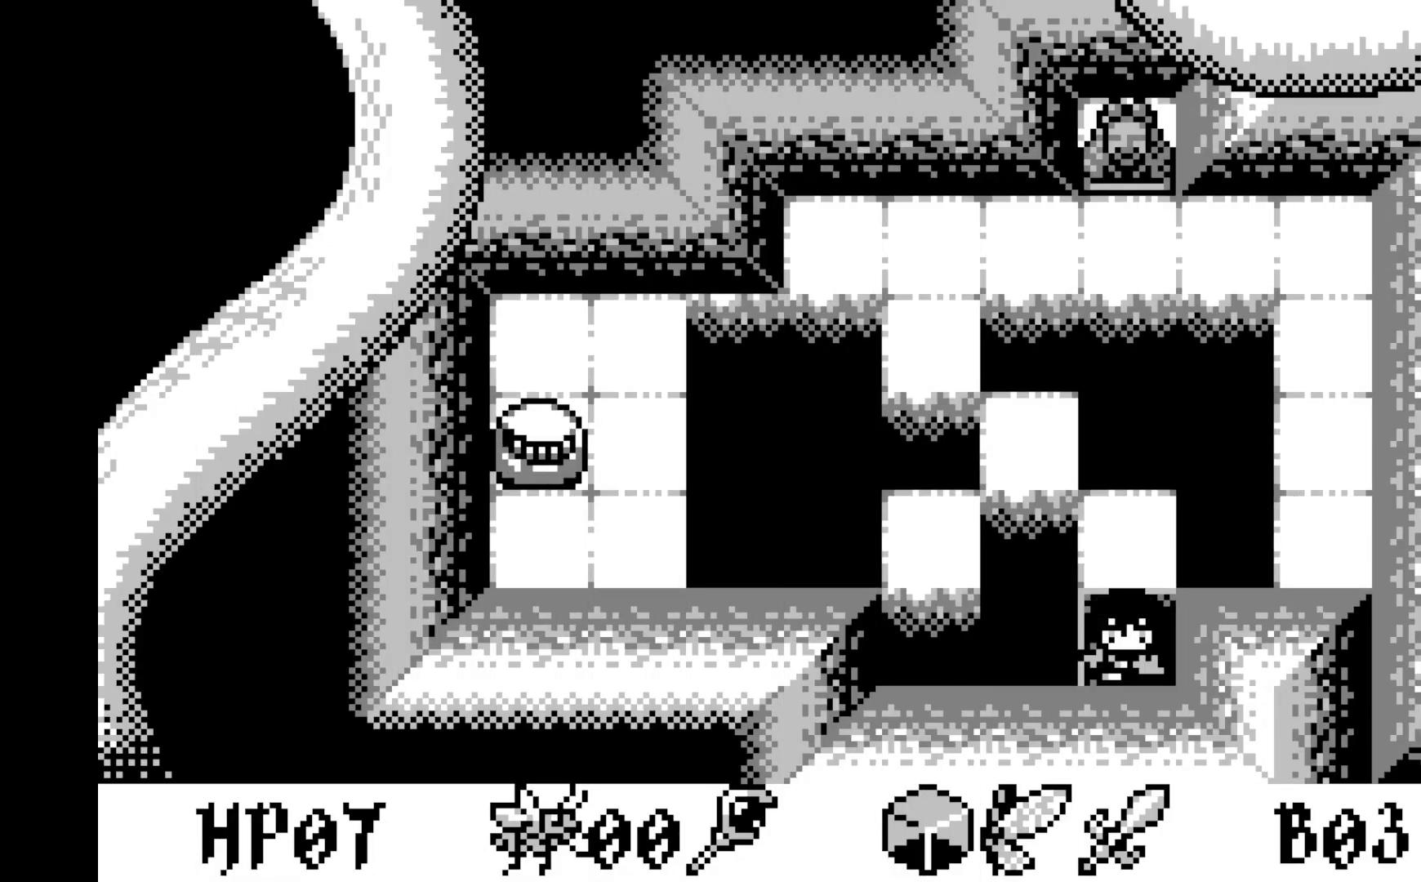
{"buttons": [], "left_stick": "center", "events": []}
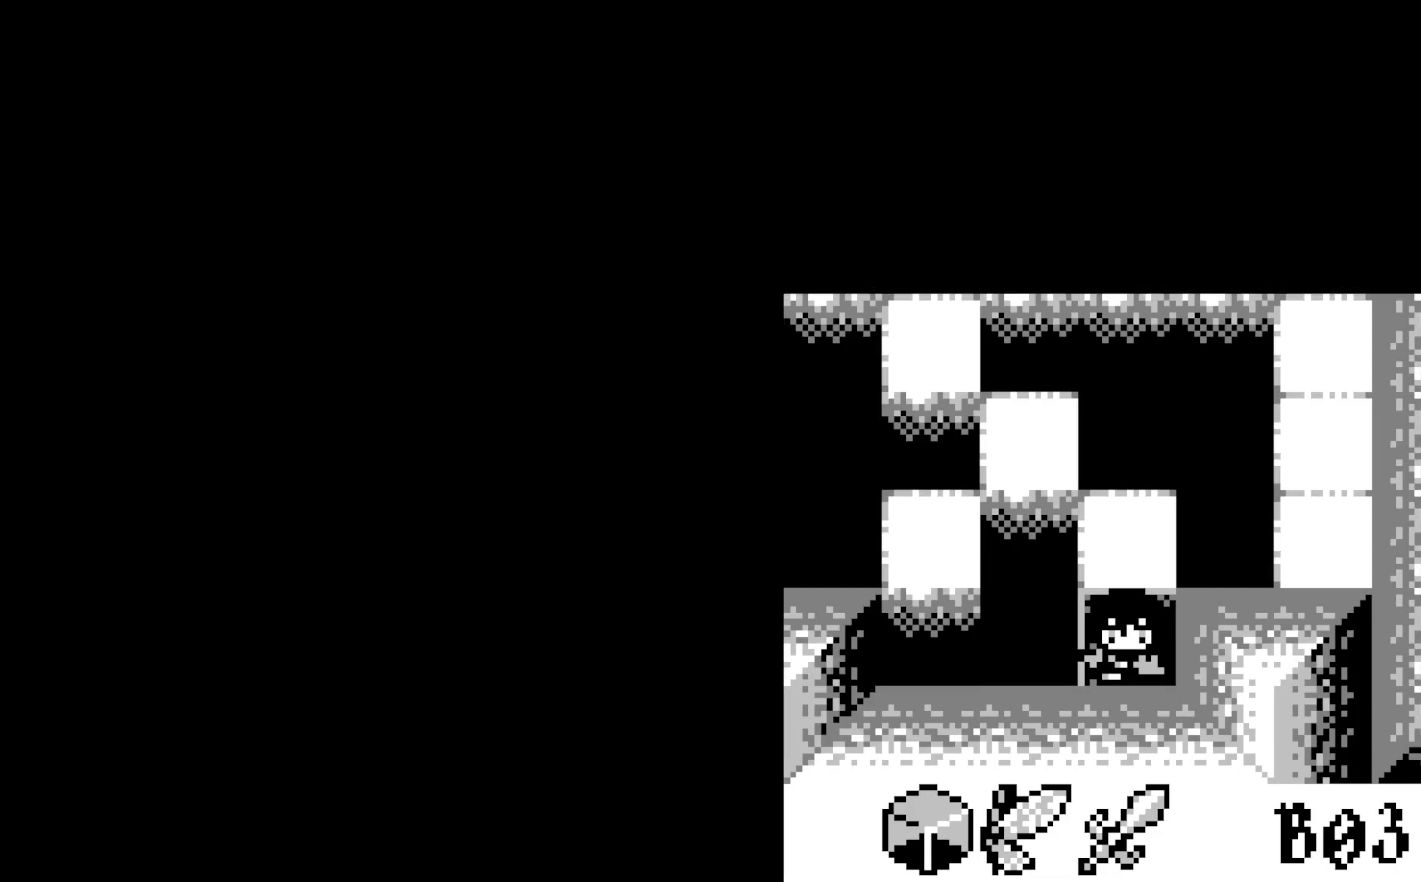
{"buttons": [], "left_stick": "center", "events": []}
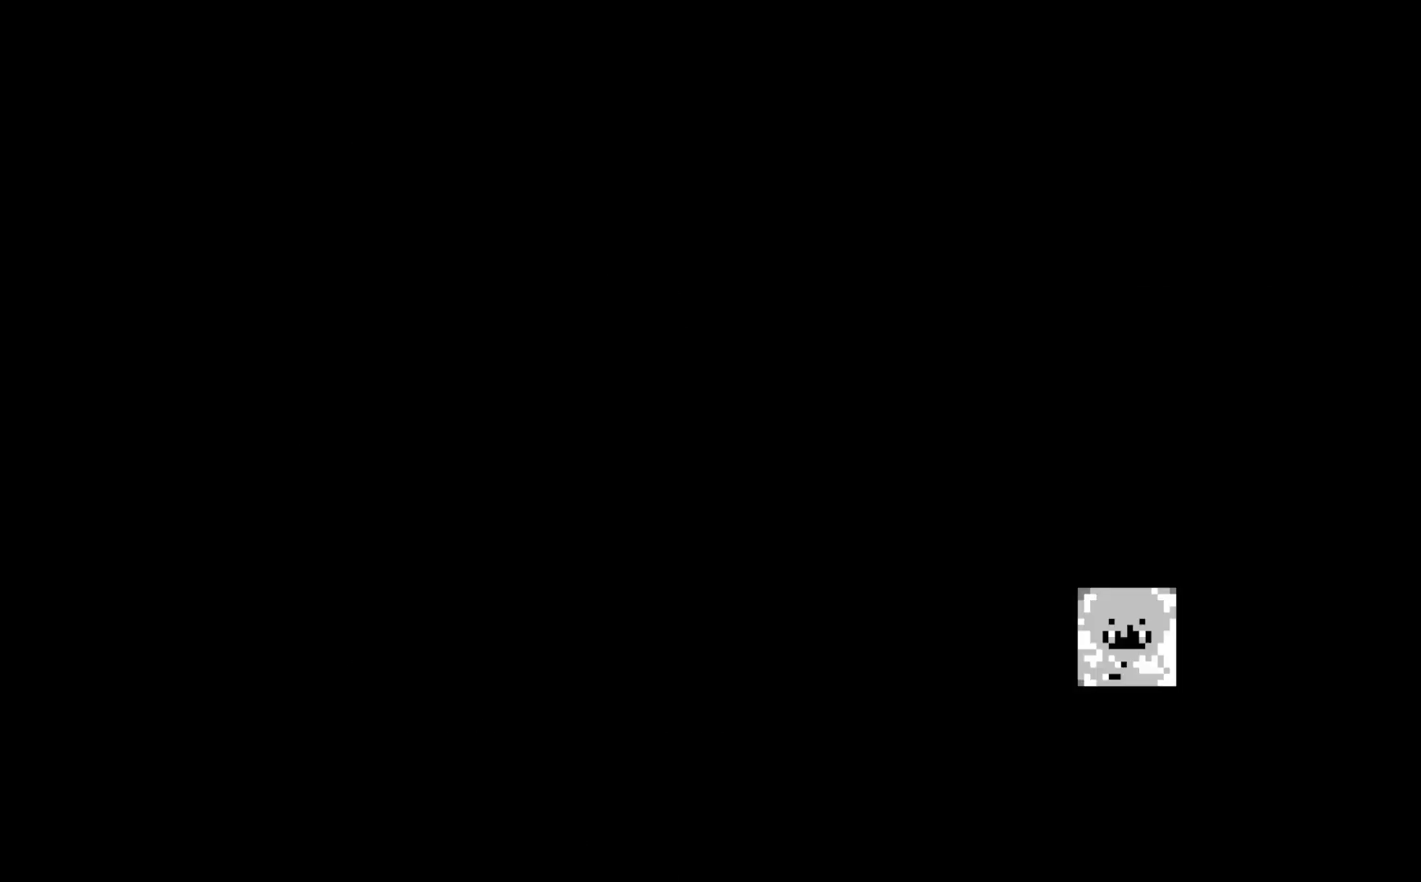
{"buttons": [], "left_stick": "center", "events": []}
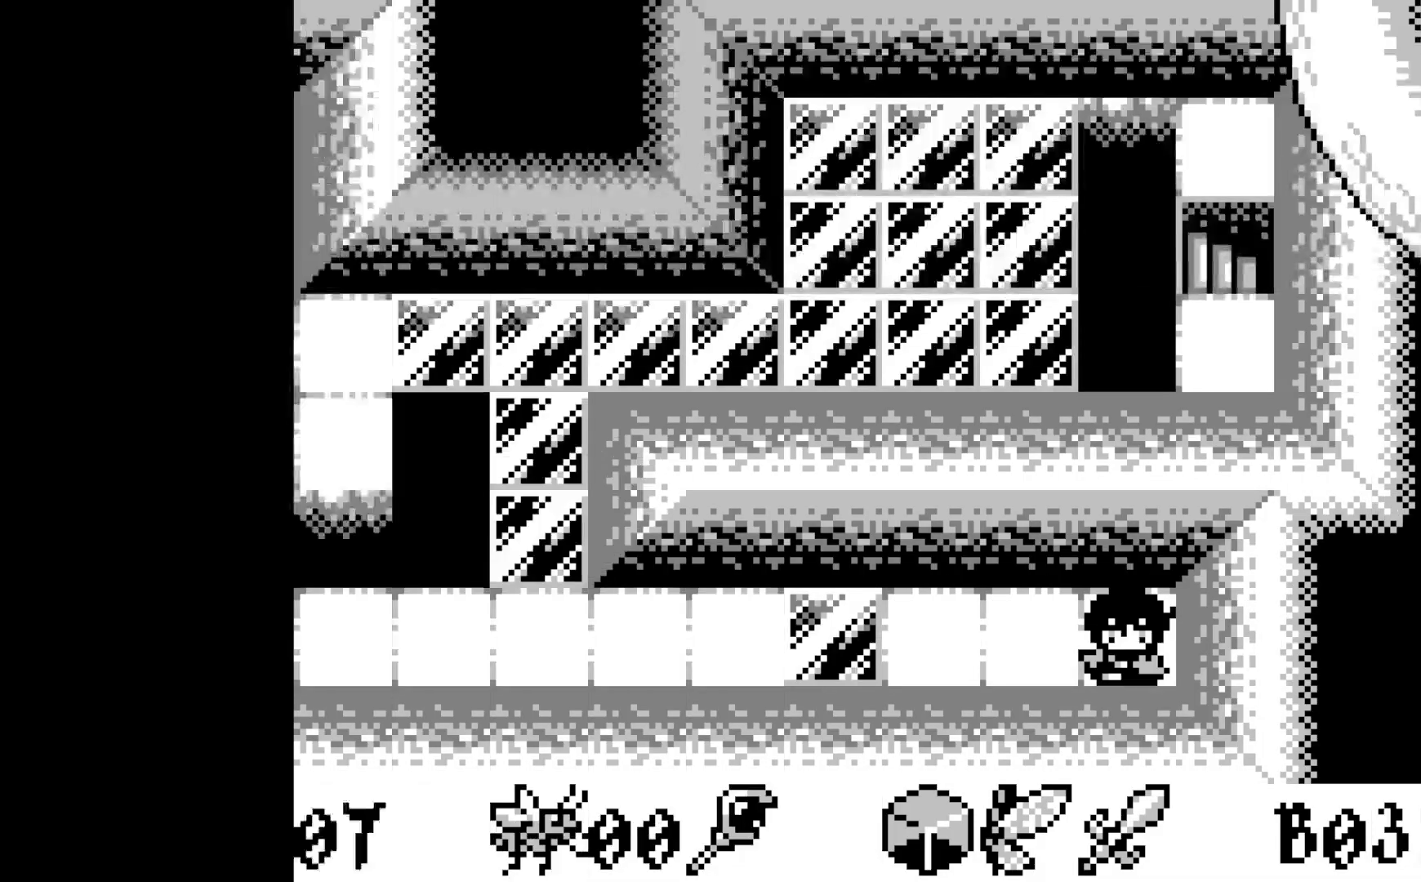
{"buttons": [], "left_stick": "center", "events": []}
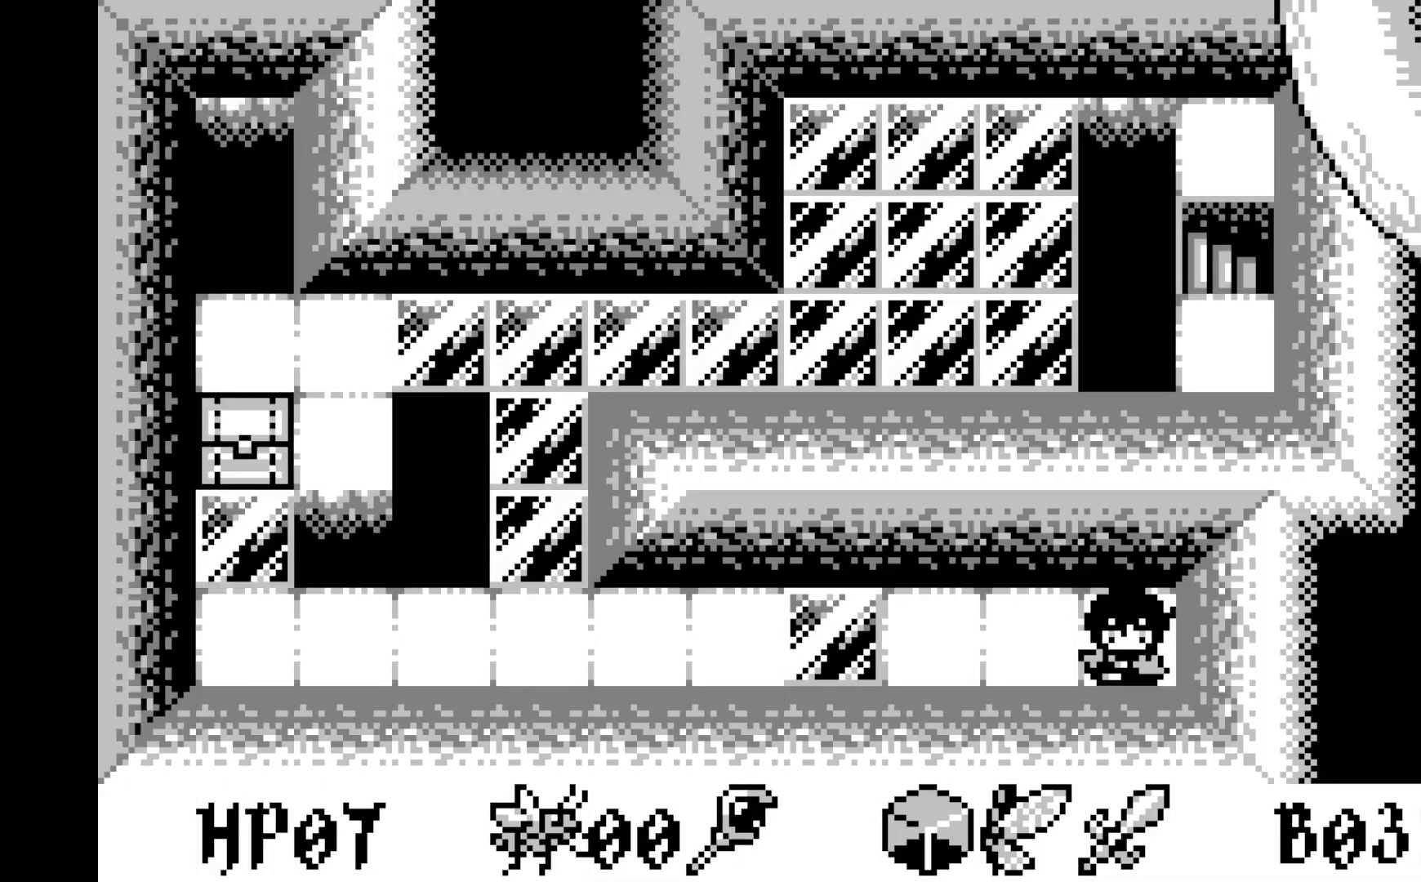
{"buttons": ["DPAD_LEFT"], "left_stick": "center", "events": [[300, "DPAD_LEFT", "down"]]}
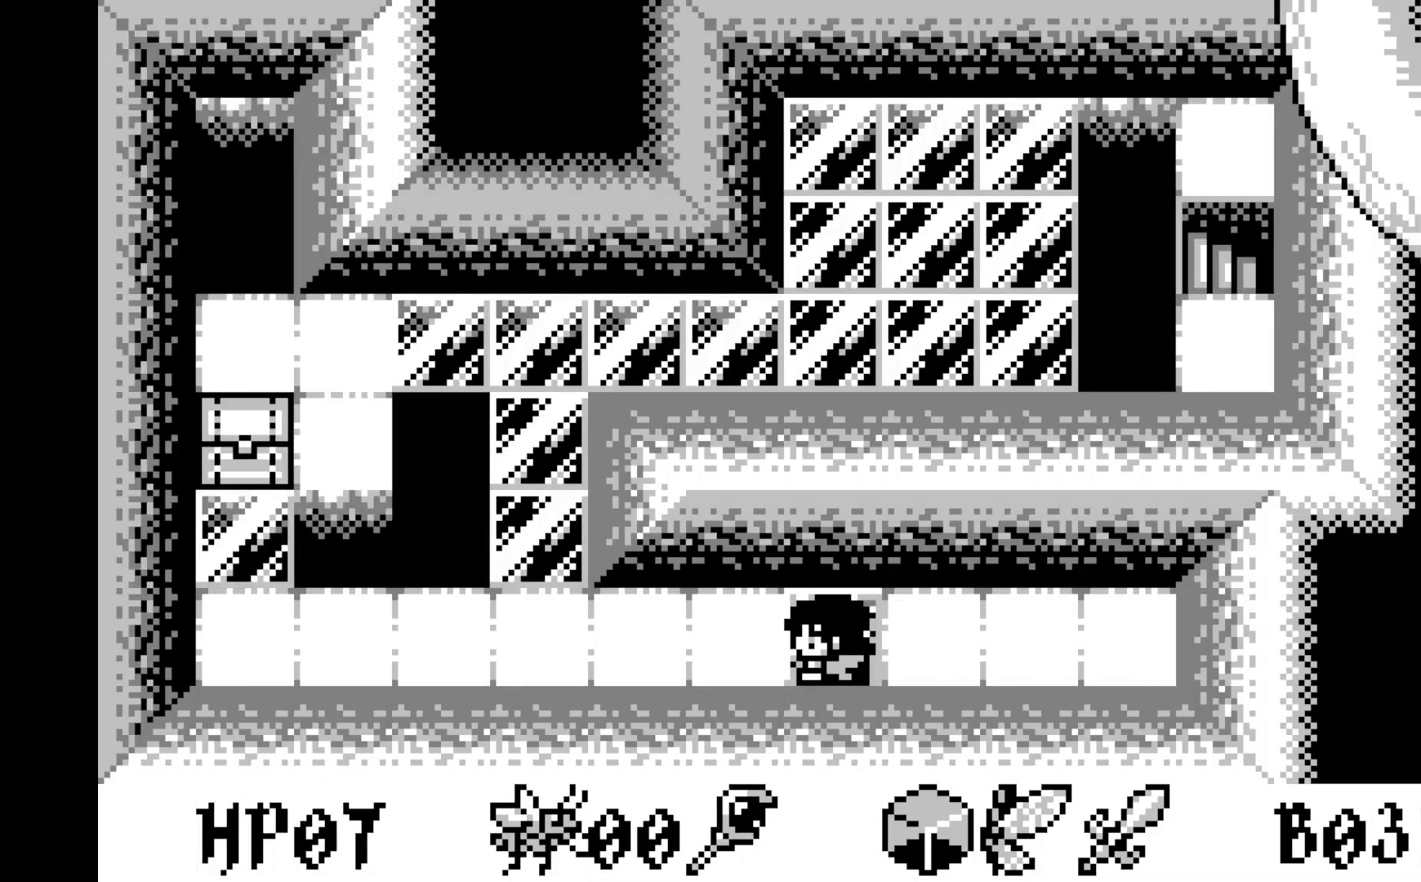
{"buttons": [], "left_stick": "center", "events": [[200, "DPAD_LEFT", "up"]]}
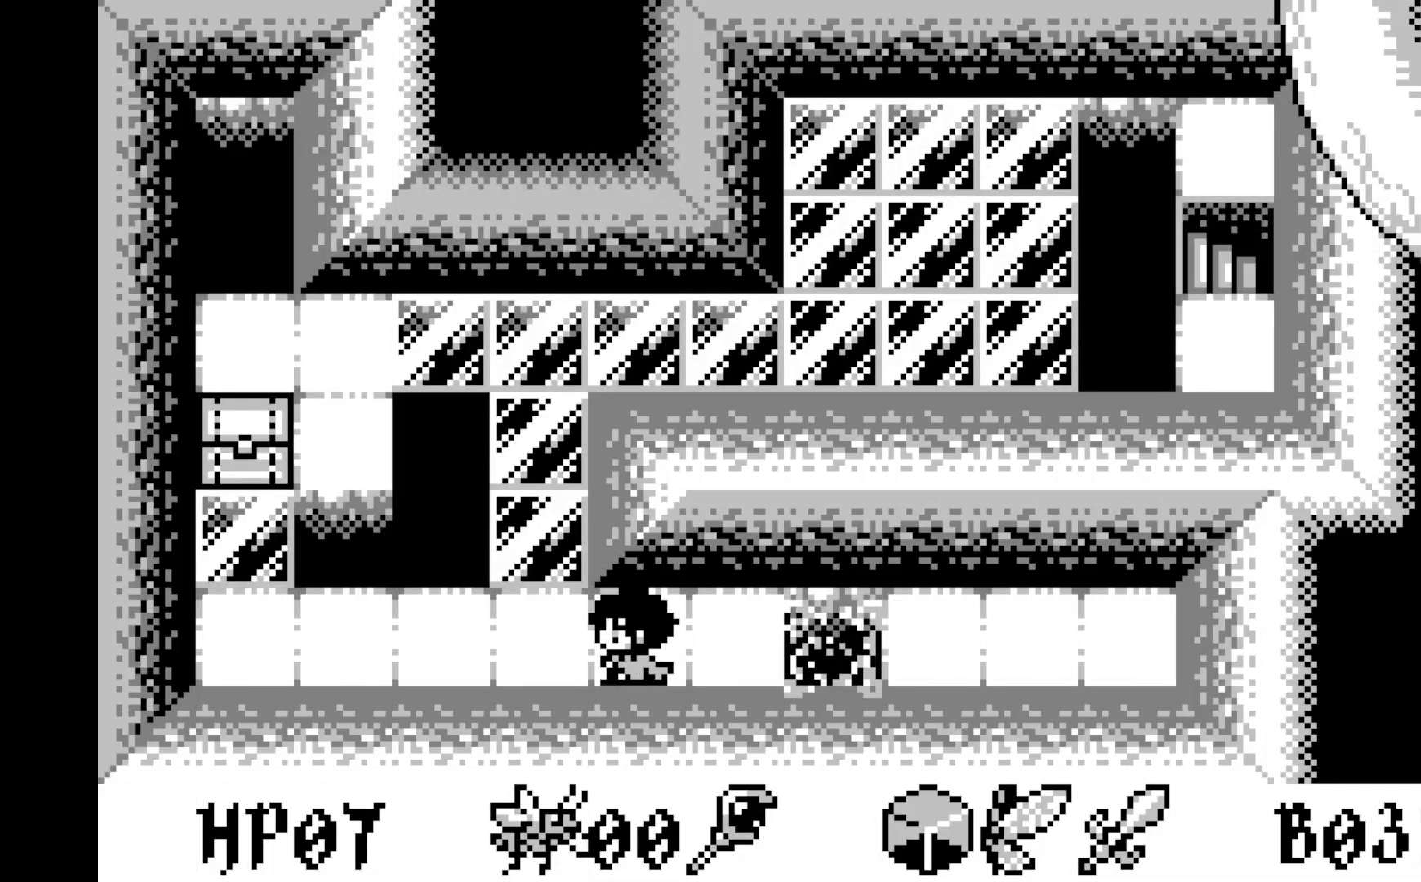
{"buttons": ["DPAD_UP"], "left_stick": "center", "events": [[33, "DPAD_LEFT", "down"], [83, "DPAD_LEFT", "up"], [267, "DPAD_UP", "down"]]}
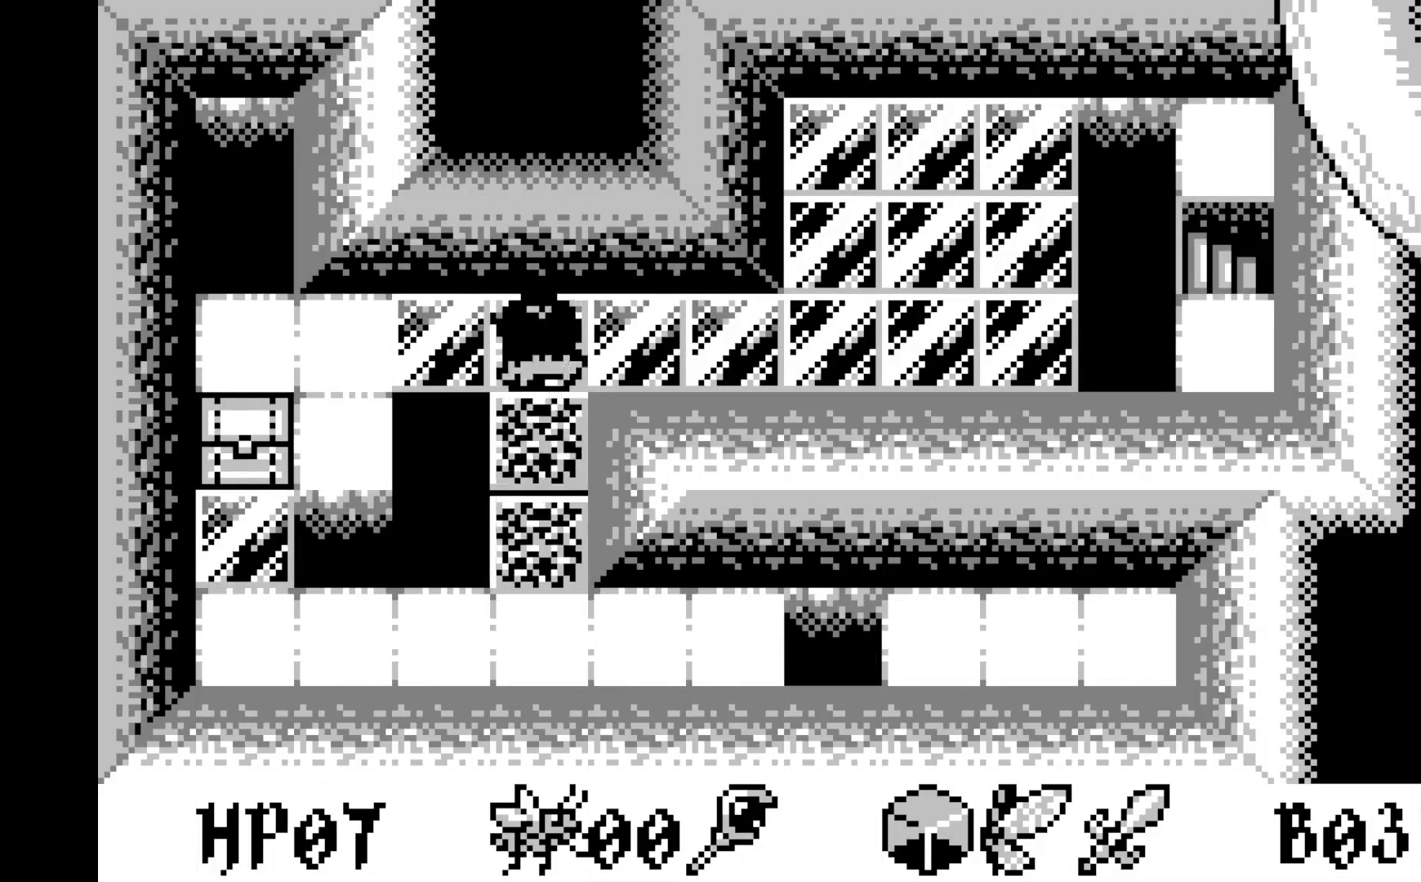
{"buttons": ["DPAD_RIGHT"], "left_stick": "center", "events": [[17, "DPAD_UP", "up"], [100, "DPAD_RIGHT", "down"]]}
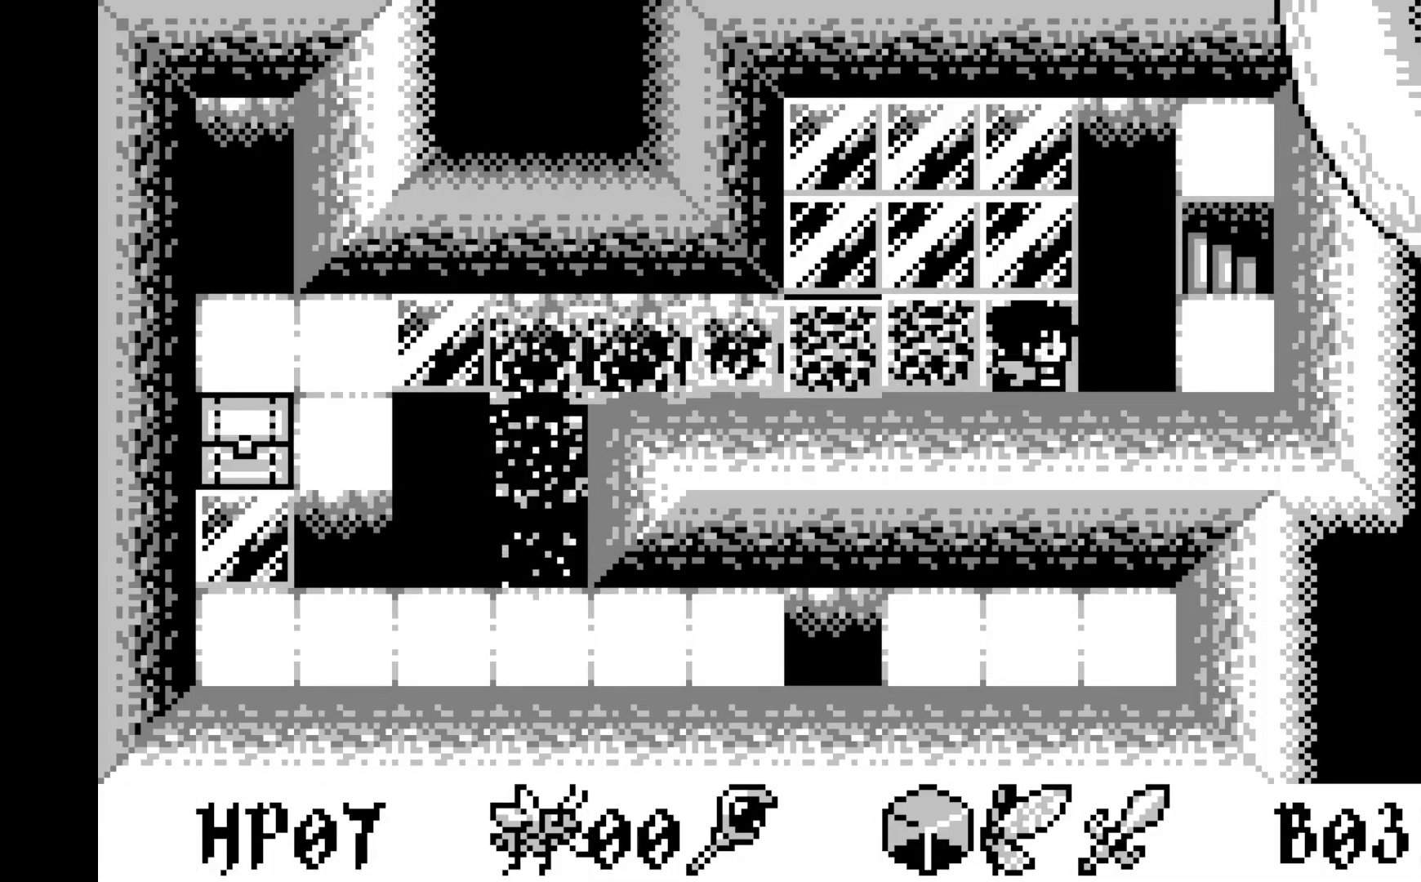
{"buttons": [], "left_stick": "center", "events": [[167, "DPAD_RIGHT", "up"], [267, "DPAD_UP", "down"], [417, "DPAD_UP", "up"]]}
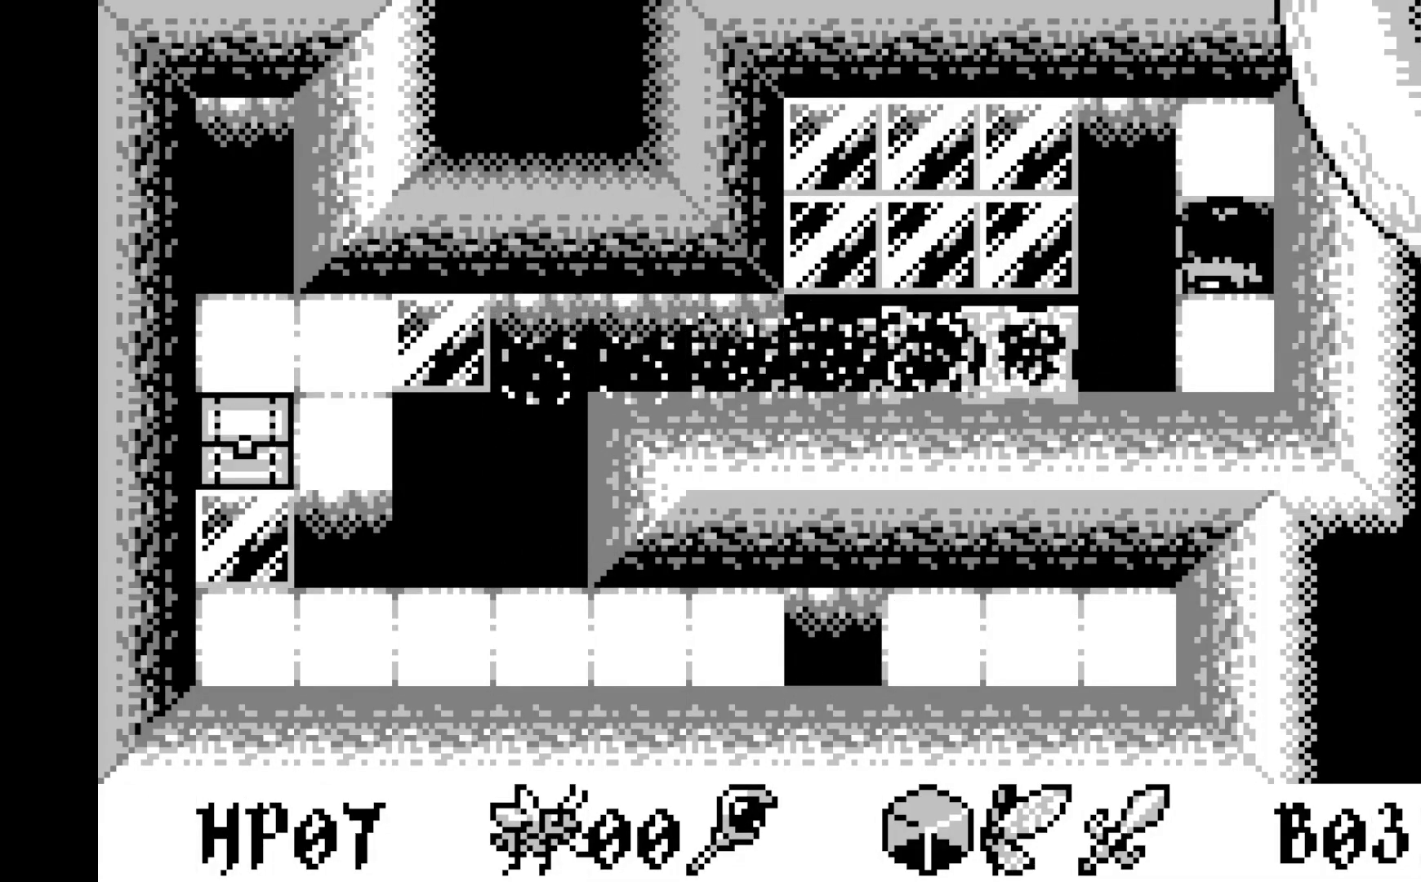
{"buttons": [], "left_stick": "center", "events": []}
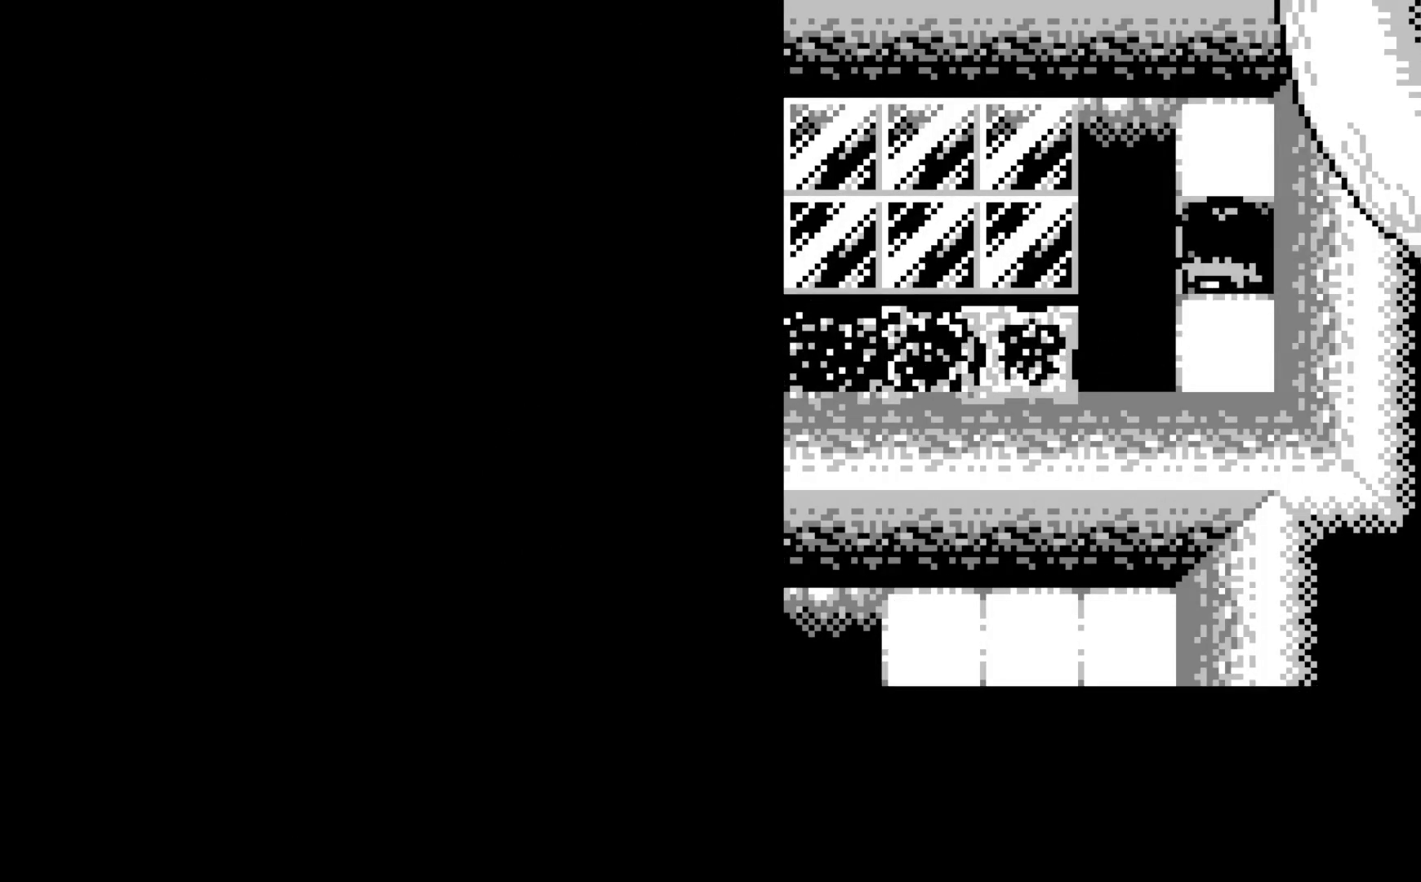
{"buttons": [], "left_stick": "center", "events": []}
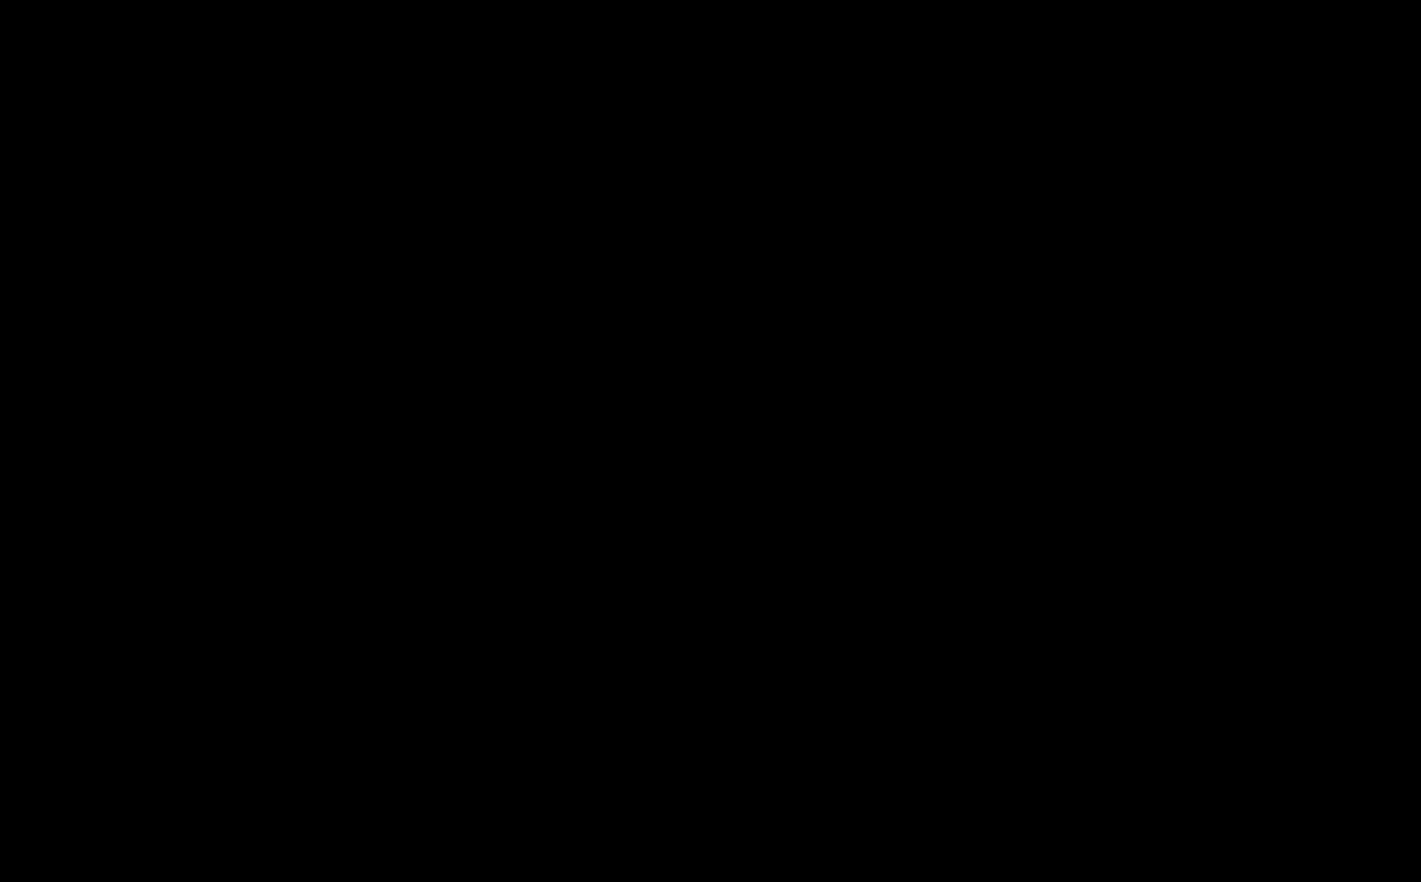
{"buttons": [], "left_stick": "center", "events": []}
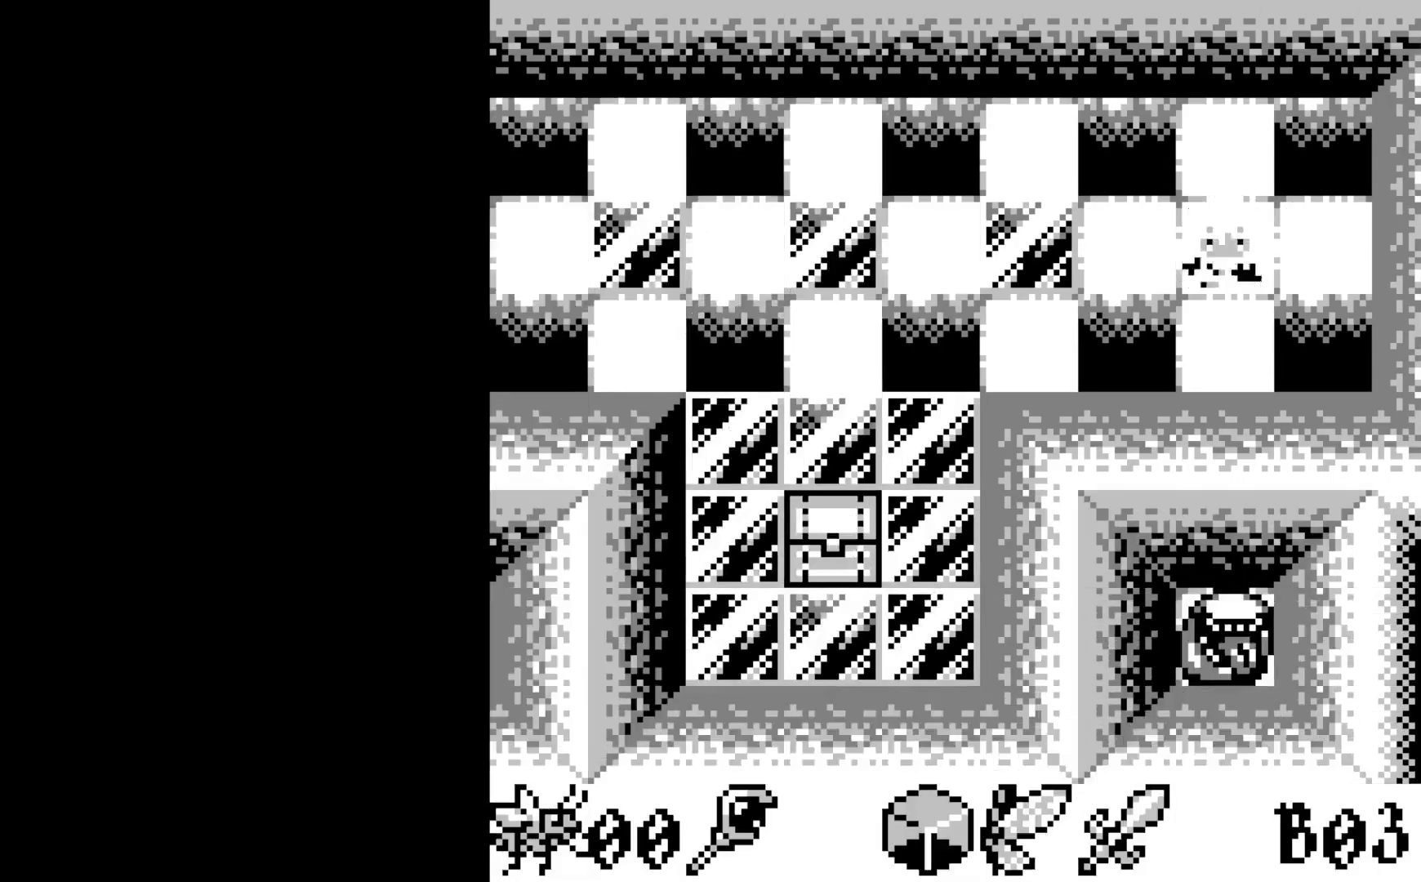
{"buttons": [], "left_stick": "center", "events": []}
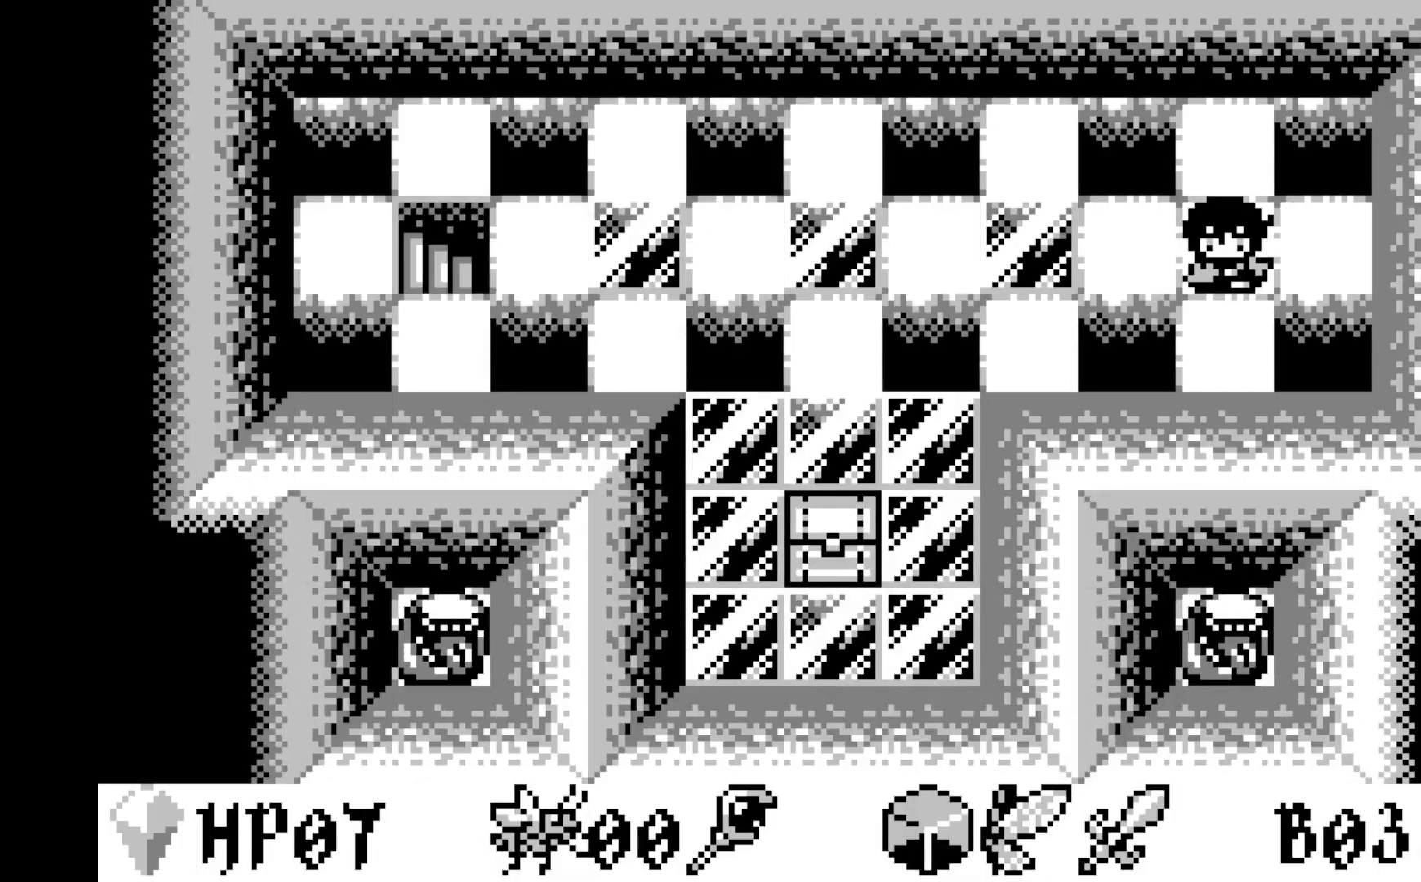
{"buttons": ["DPAD_LEFT"], "left_stick": "center", "events": [[200, "DPAD_LEFT", "down"]]}
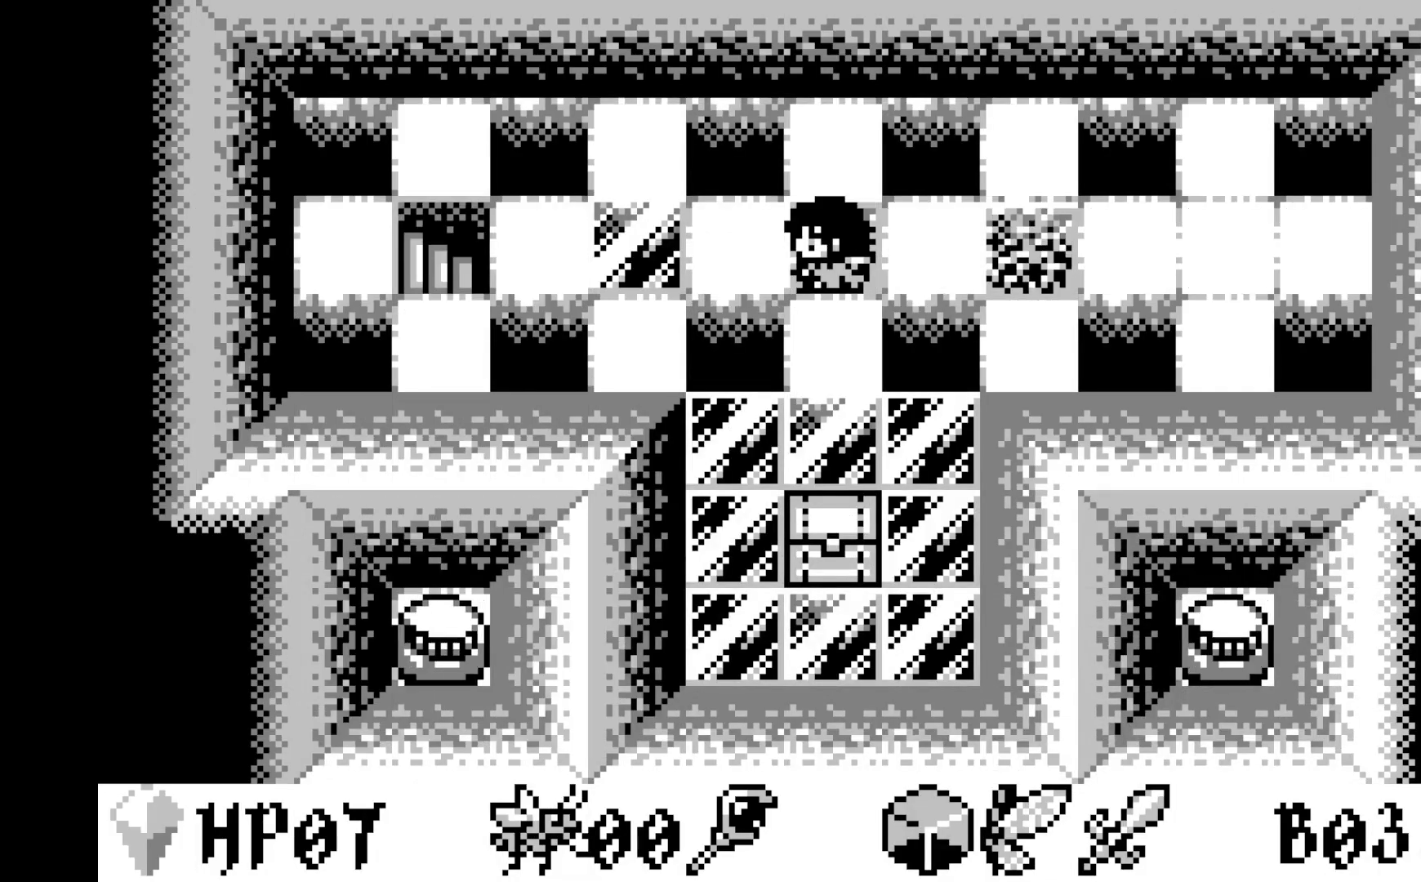
{"buttons": [], "left_stick": "center", "events": [[433, "DPAD_LEFT", "up"]]}
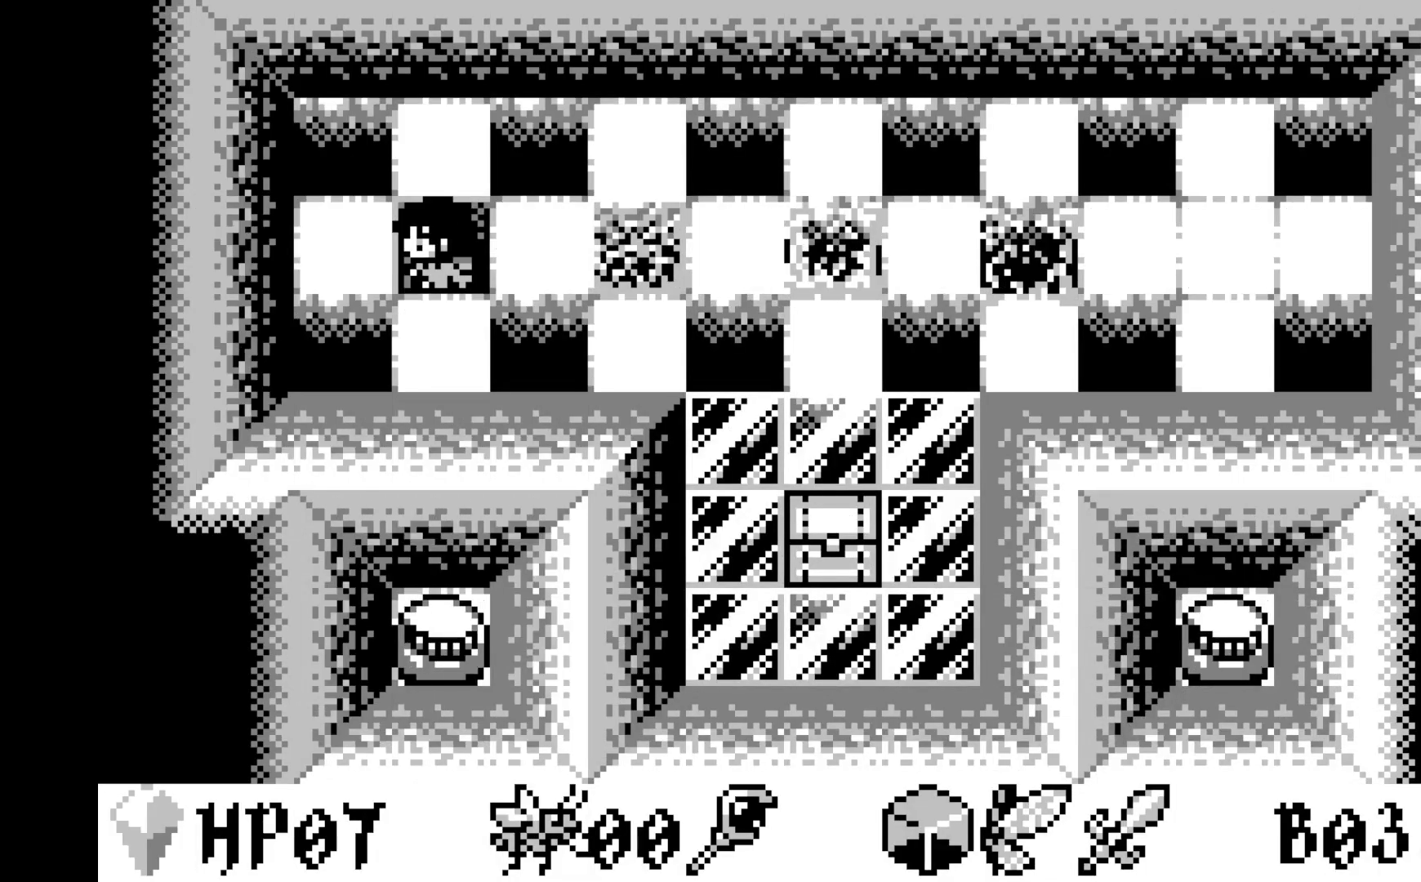
{"buttons": [], "left_stick": "center", "events": []}
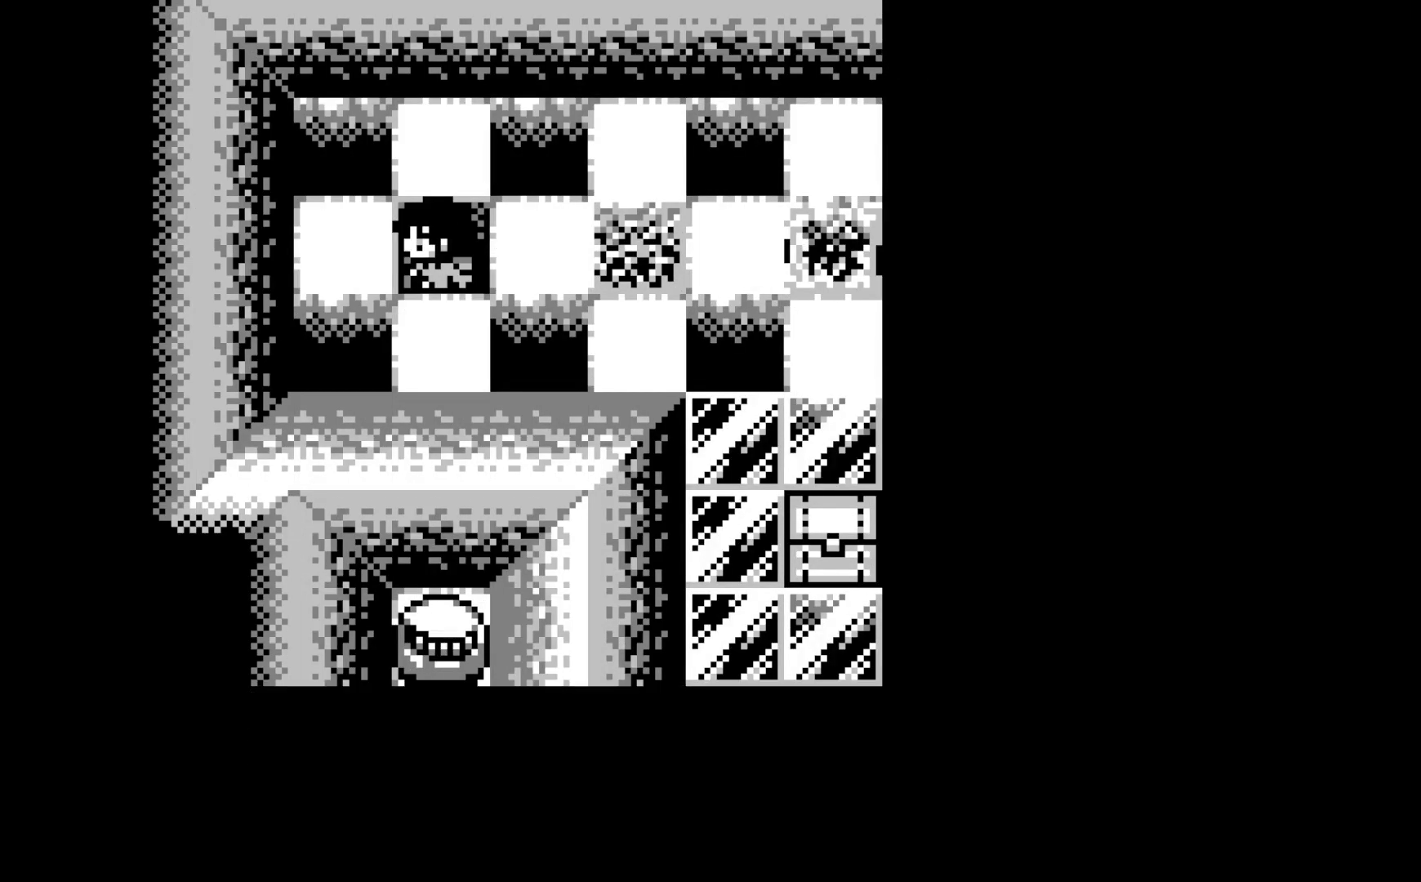
{"buttons": [], "left_stick": "center", "events": []}
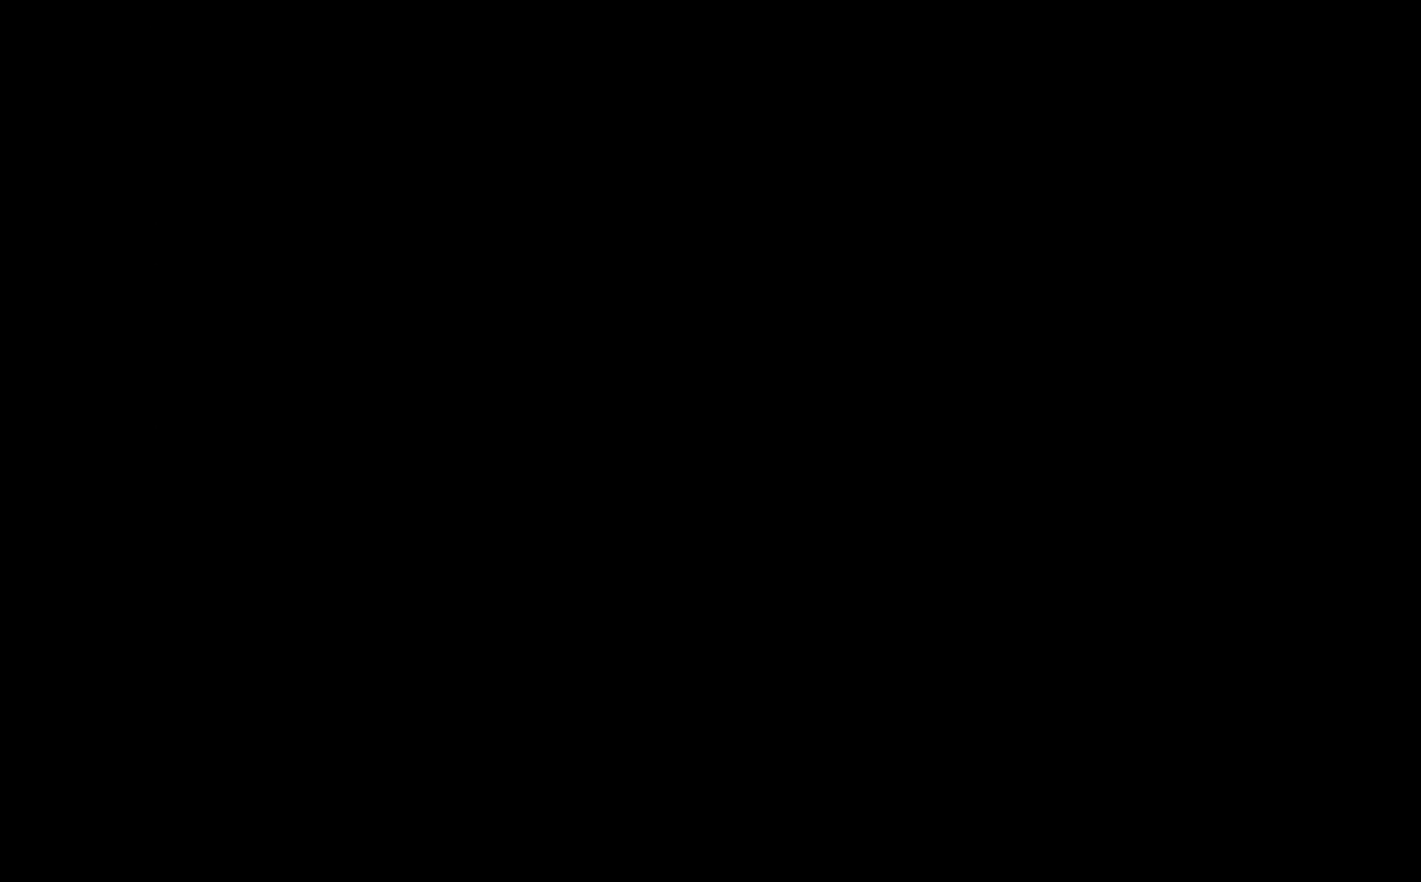
{"buttons": [], "left_stick": "center", "events": []}
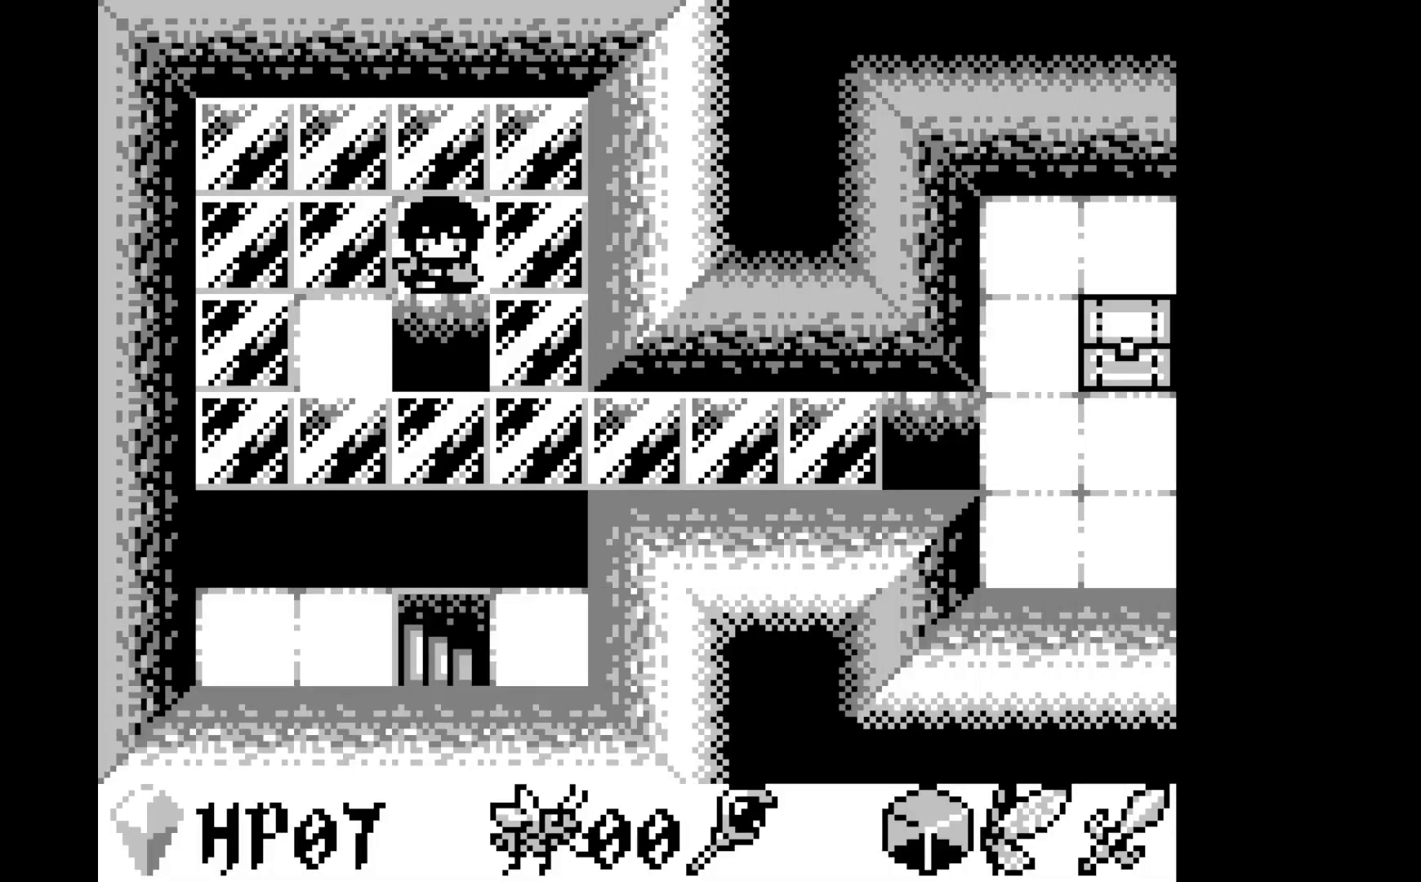
{"buttons": [], "left_stick": "center", "events": []}